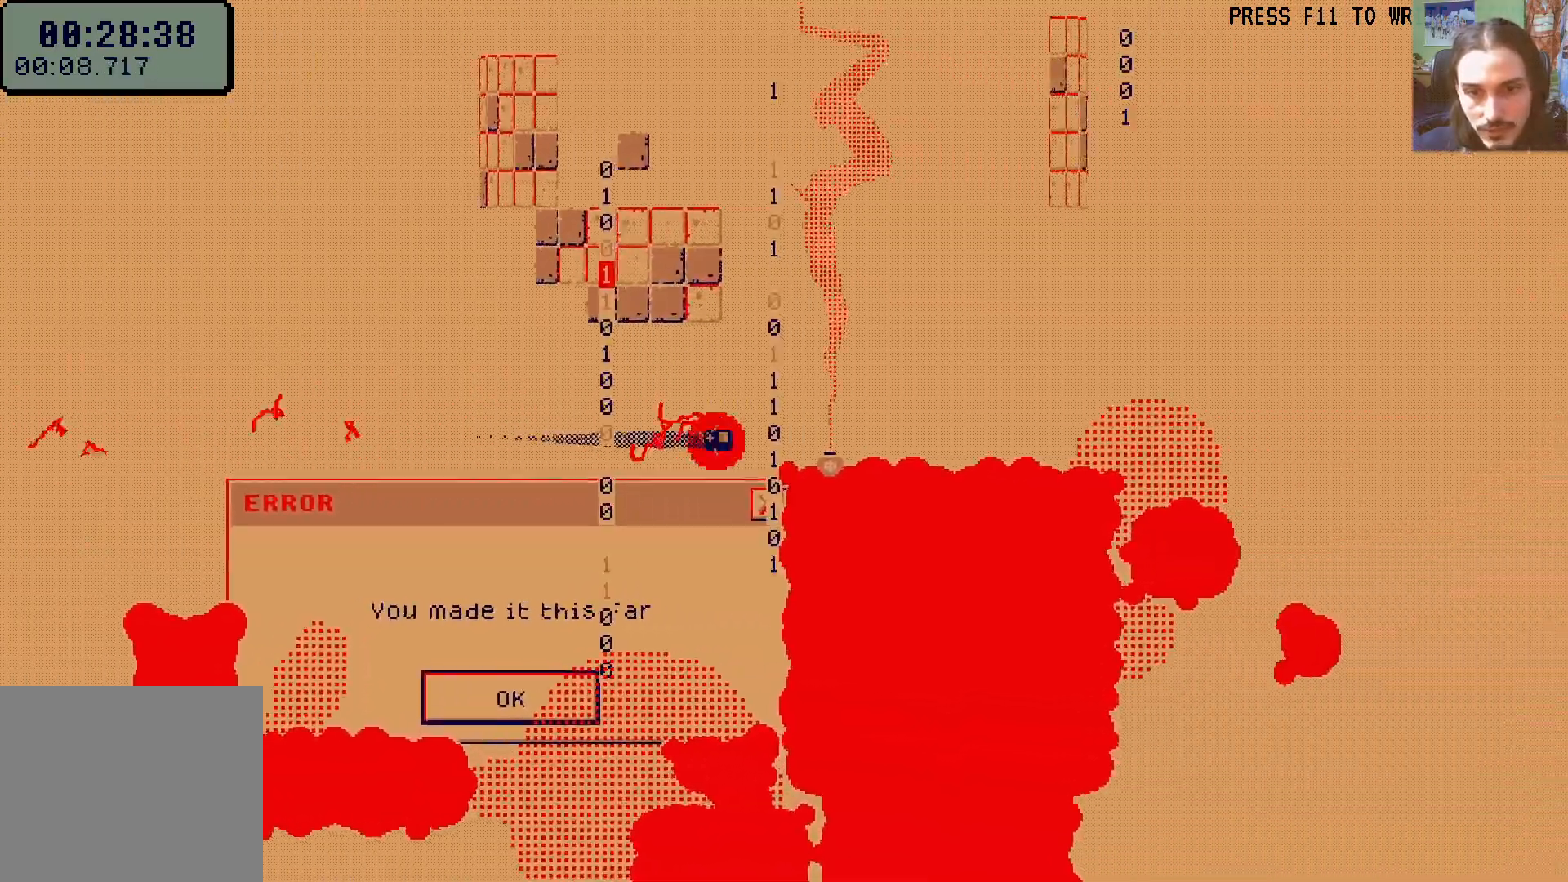
Gameplay with a controller (Xbox layout); each line is a JSON object with the inputs held at the frame after it (dt_ms = milliseconds from this image to that frame). "events" lists button and stick changes between this image and that frame as [ms after this image, input, new state], when the widget could be followed in between. Not read: L2 L3 R2 R3 SHARE START.
{"dt_ms": 500, "buttons": ["DPAD_RIGHT"], "left_stick": "center", "right_stick": "center", "events": [[67, "DPAD_DOWN", "down"], [217, "A", "down"], [217, "DPAD_DOWN", "up"], [267, "X", "down"], [450, "A", "up"], [450, "X", "up"]]}
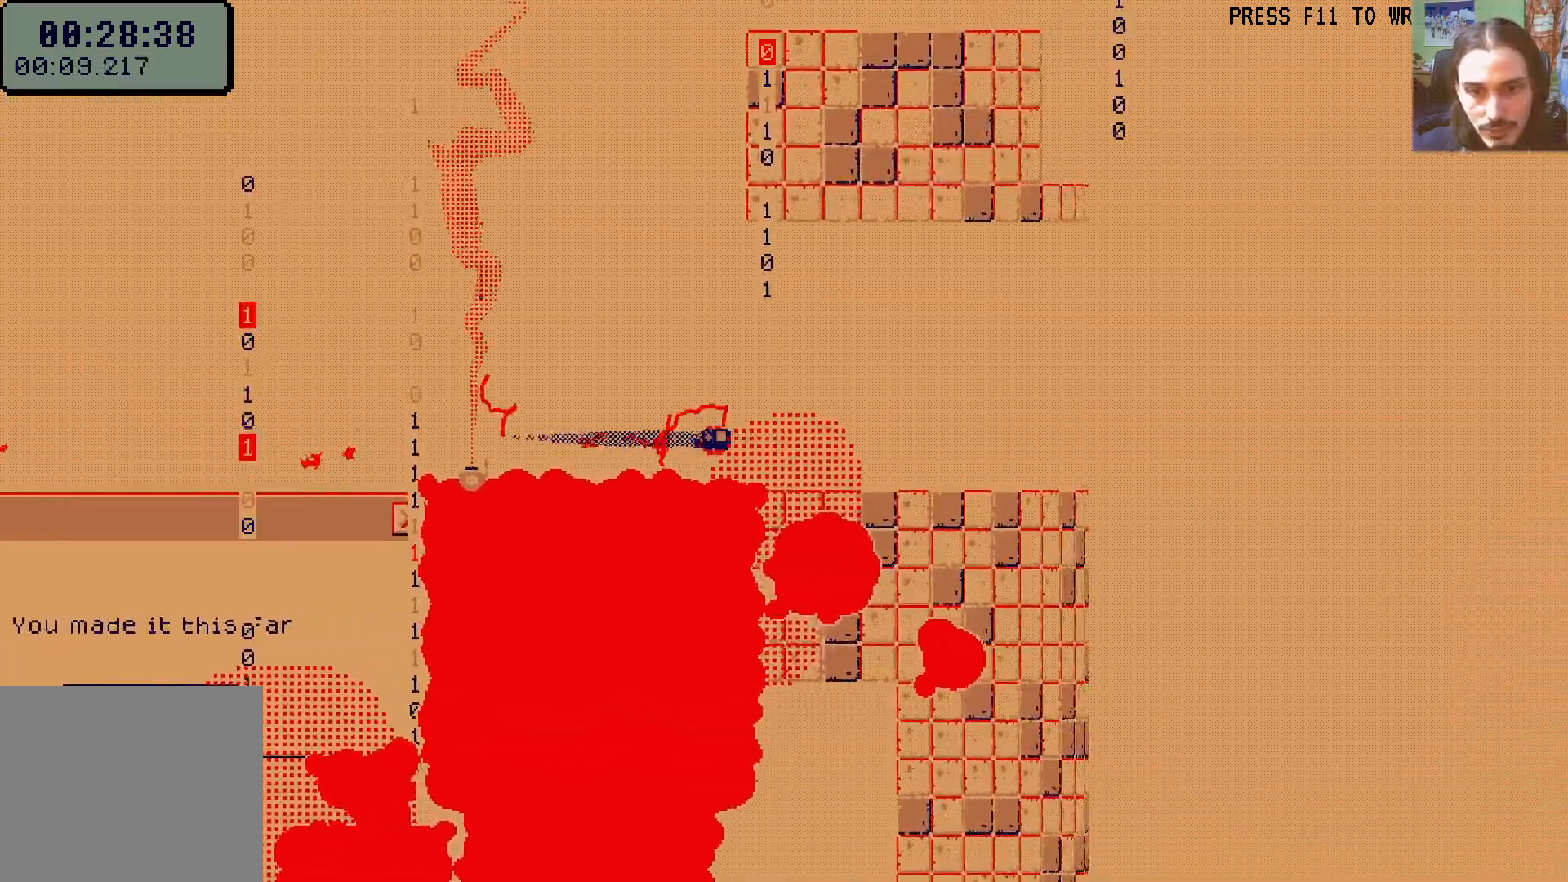
{"dt_ms": 1000, "buttons": ["DPAD_RIGHT"], "left_stick": "center", "right_stick": "center"}
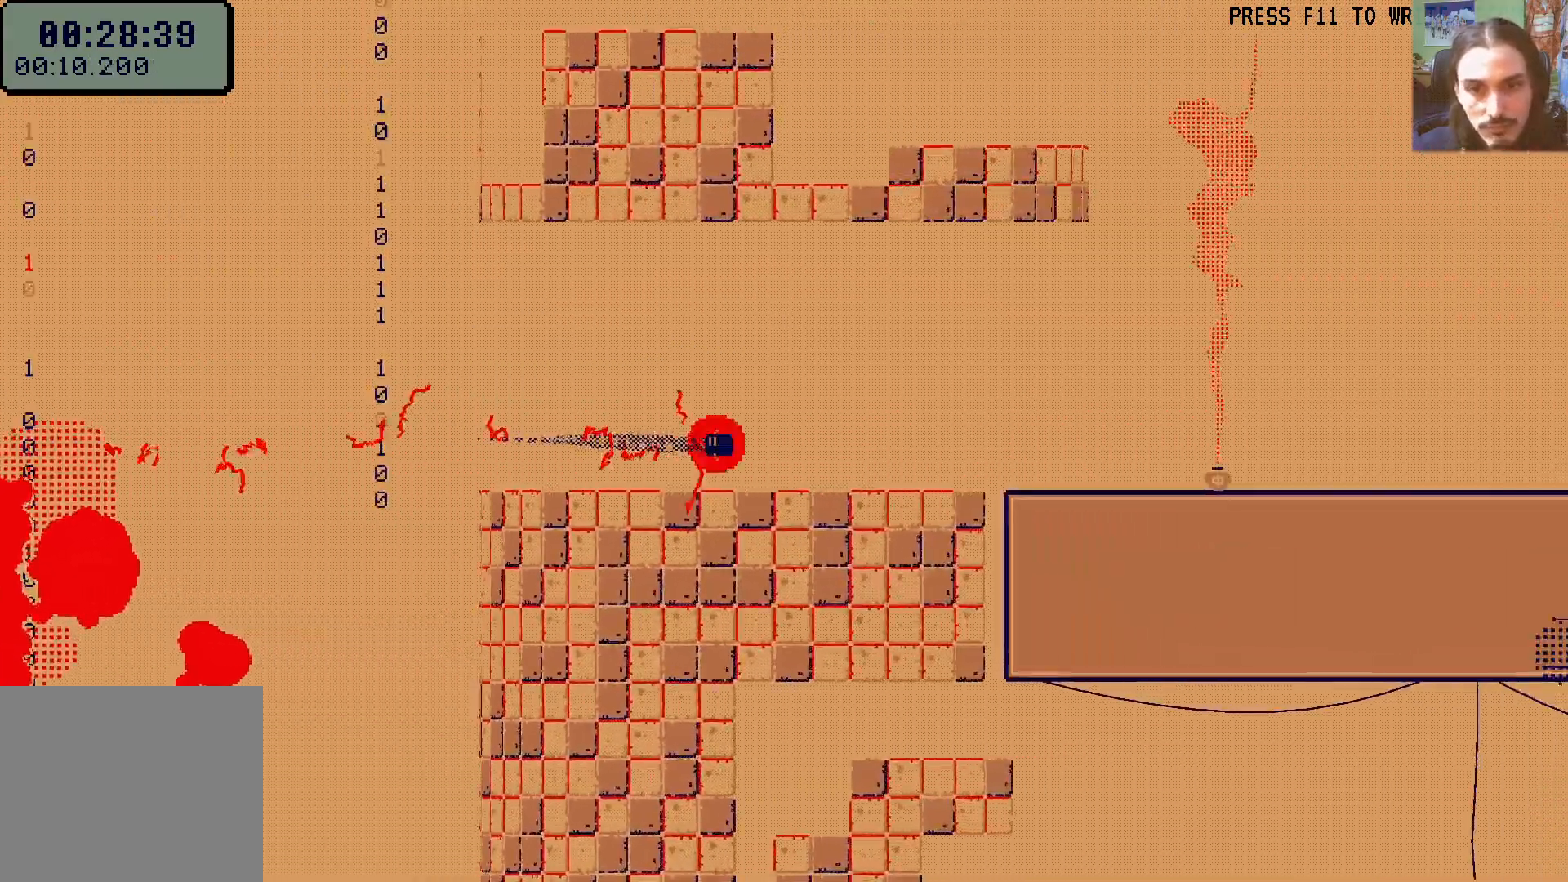
{"dt_ms": 500, "buttons": ["A", "DPAD_RIGHT"], "left_stick": "center", "right_stick": "center", "events": [[300, "DPAD_DOWN", "down"], [450, "A", "down"], [450, "DPAD_DOWN", "up"]]}
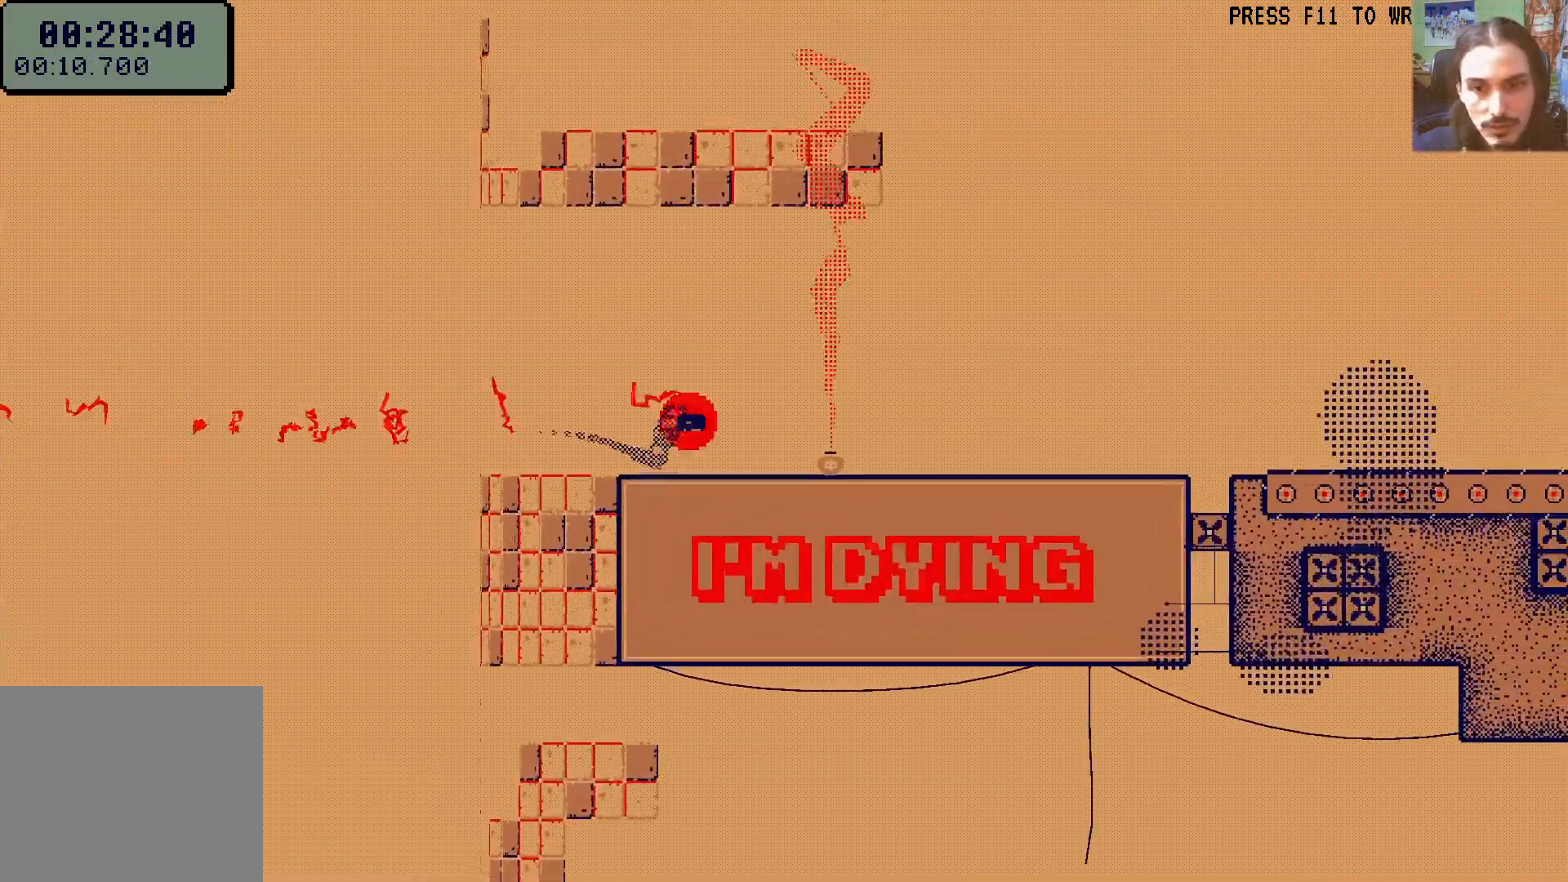
{"dt_ms": 500, "buttons": ["DPAD_DOWN", "DPAD_RIGHT"], "left_stick": "center", "right_stick": "center", "events": [[17, "X", "down"], [117, "A", "up"], [150, "X", "up"], [483, "DPAD_DOWN", "down"]]}
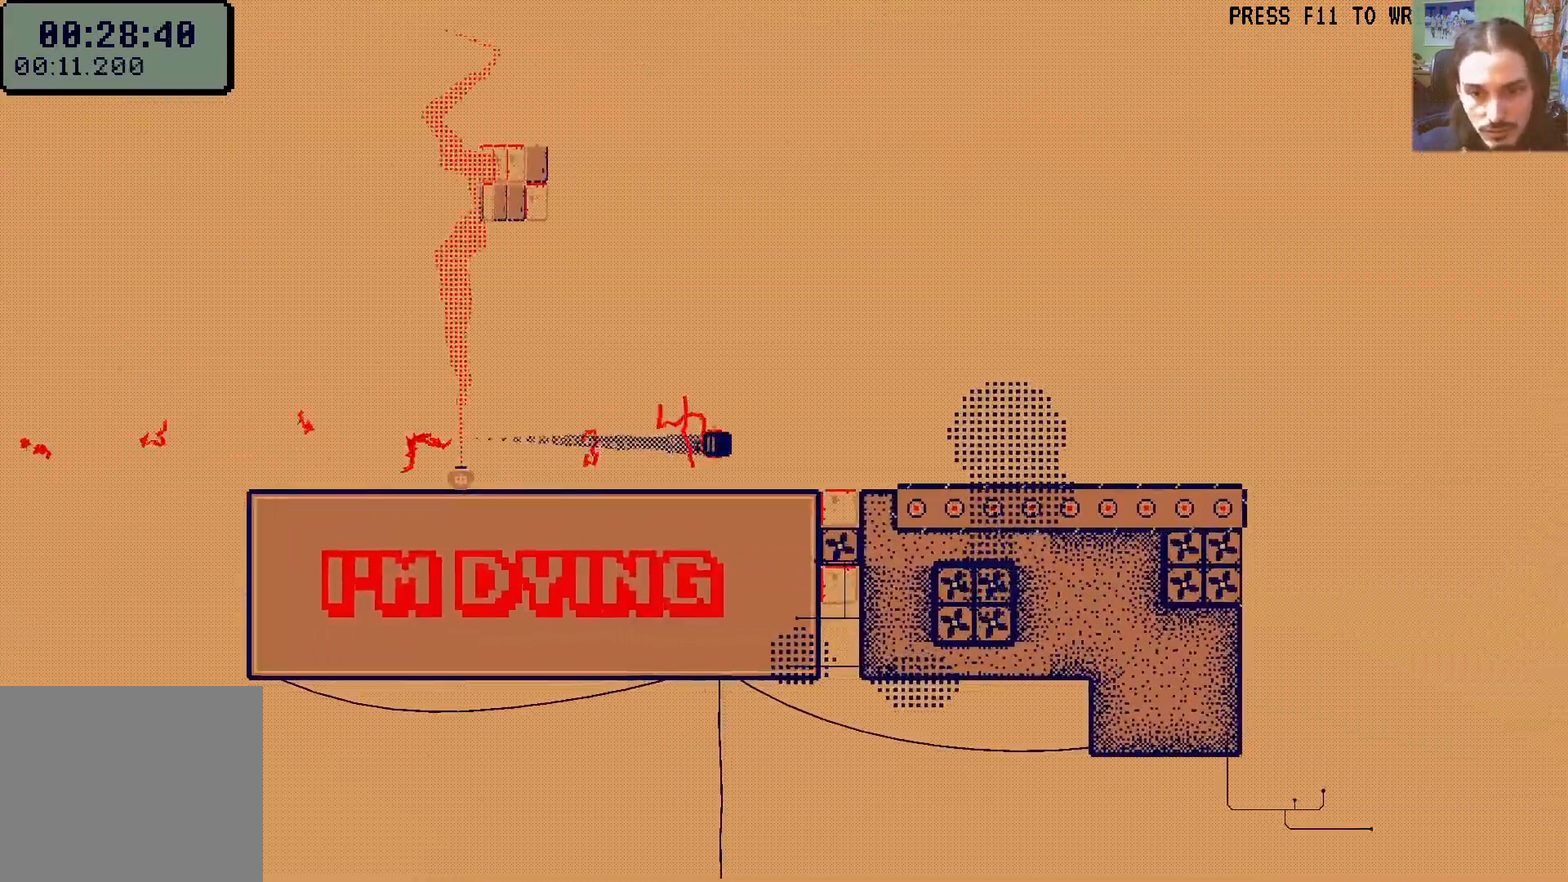
{"dt_ms": 500, "buttons": ["DPAD_RIGHT"], "left_stick": "center", "right_stick": "center", "events": [[200, "A", "down"], [200, "DPAD_DOWN", "up"], [267, "X", "down"], [367, "A", "up"], [400, "X", "up"]]}
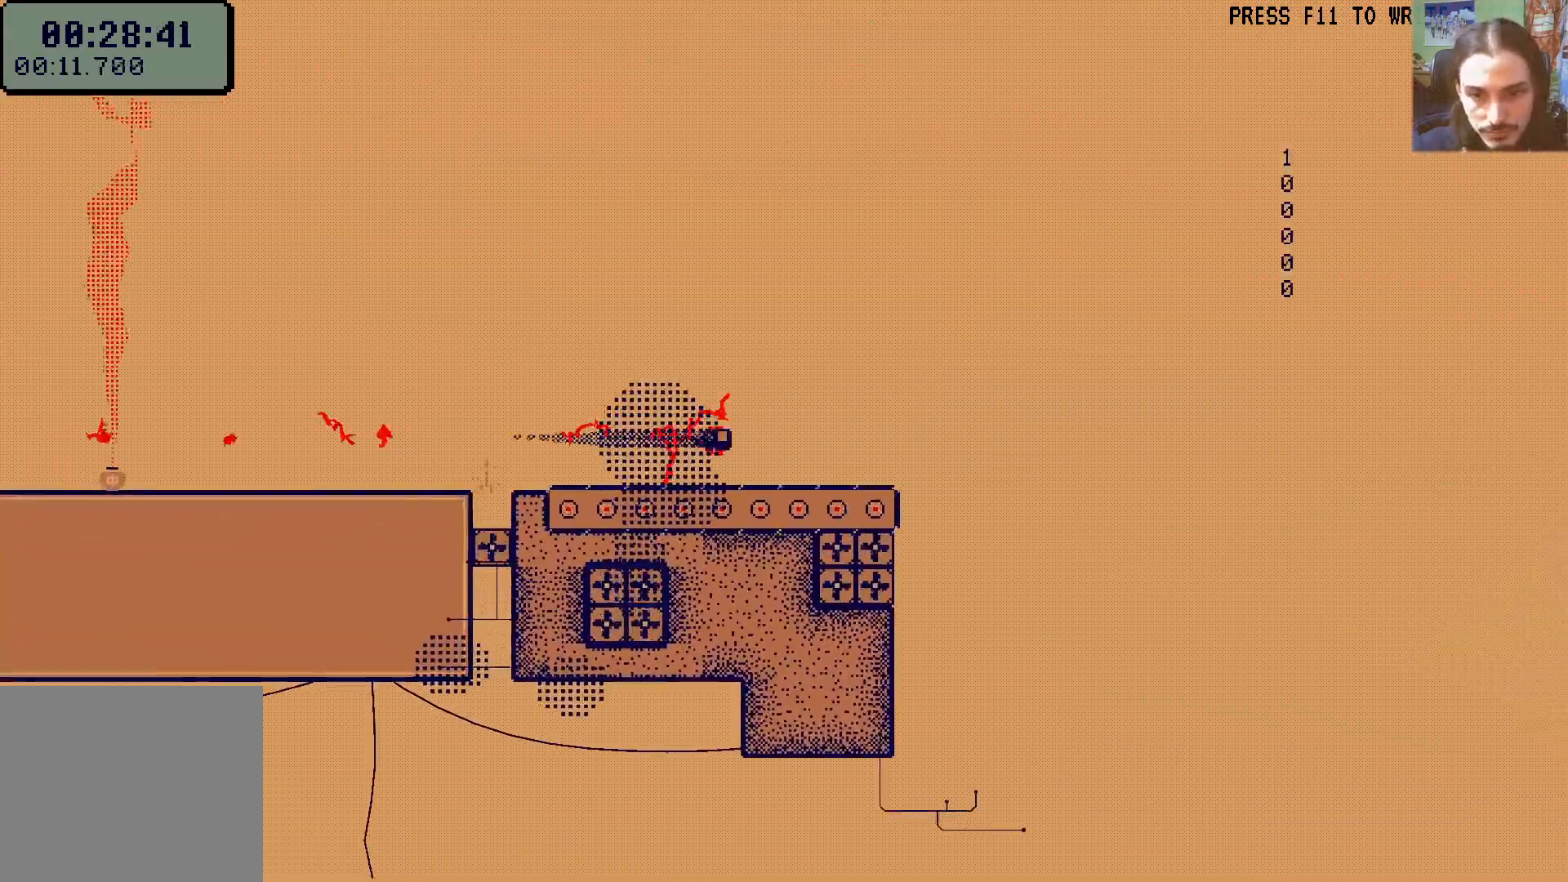
{"dt_ms": 500, "buttons": ["DPAD_DOWN", "DPAD_RIGHT"], "left_stick": "center", "right_stick": "center", "events": [[333, "DPAD_DOWN", "down"]]}
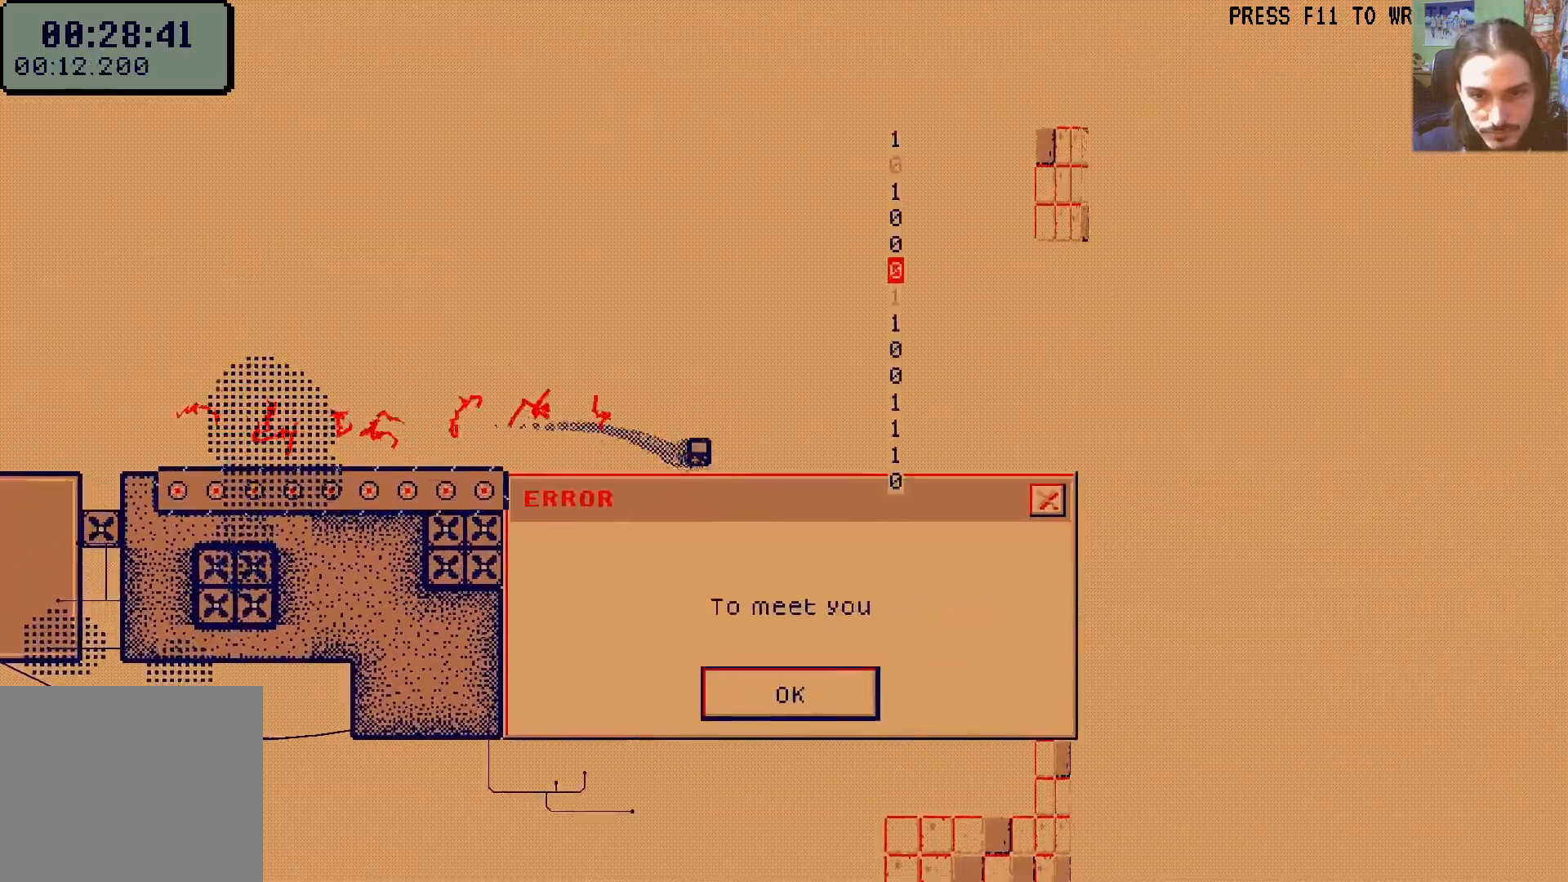
{"dt_ms": 500, "buttons": ["DPAD_RIGHT"], "left_stick": "center", "right_stick": "center", "events": [[17, "DPAD_DOWN", "up"], [33, "A", "down"], [83, "X", "down"], [183, "A", "up"], [183, "X", "up"]]}
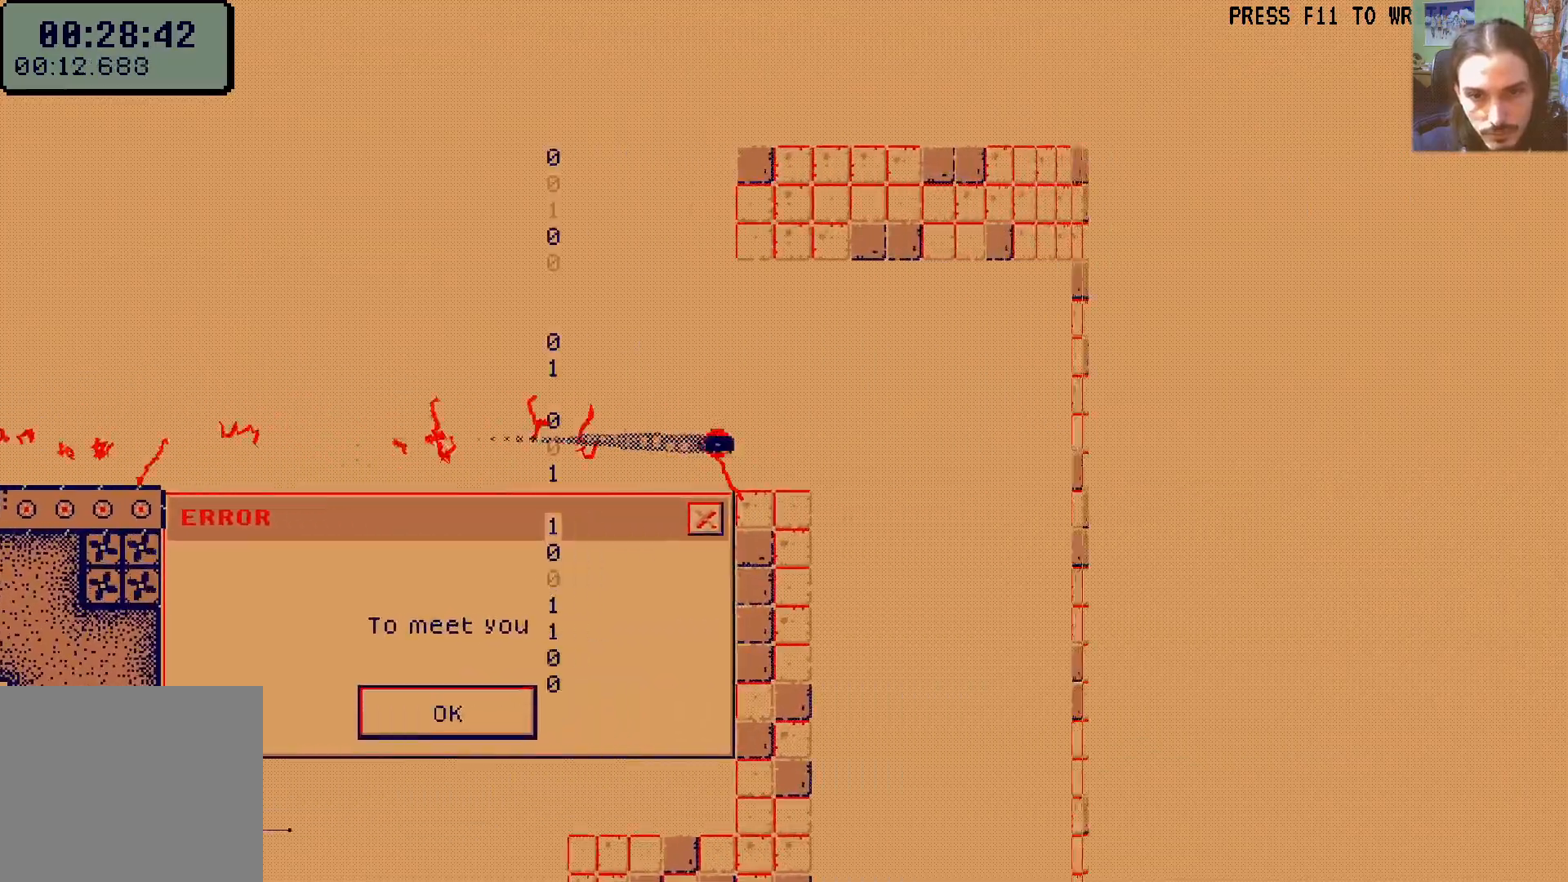
{"dt_ms": 1000, "buttons": ["DPAD_RIGHT"], "left_stick": "center", "right_stick": "center", "events": [[117, "DPAD_DOWN", "down"], [267, "DPAD_RIGHT", "up"], [567, "DPAD_RIGHT", "down"], [883, "DPAD_DOWN", "up"]]}
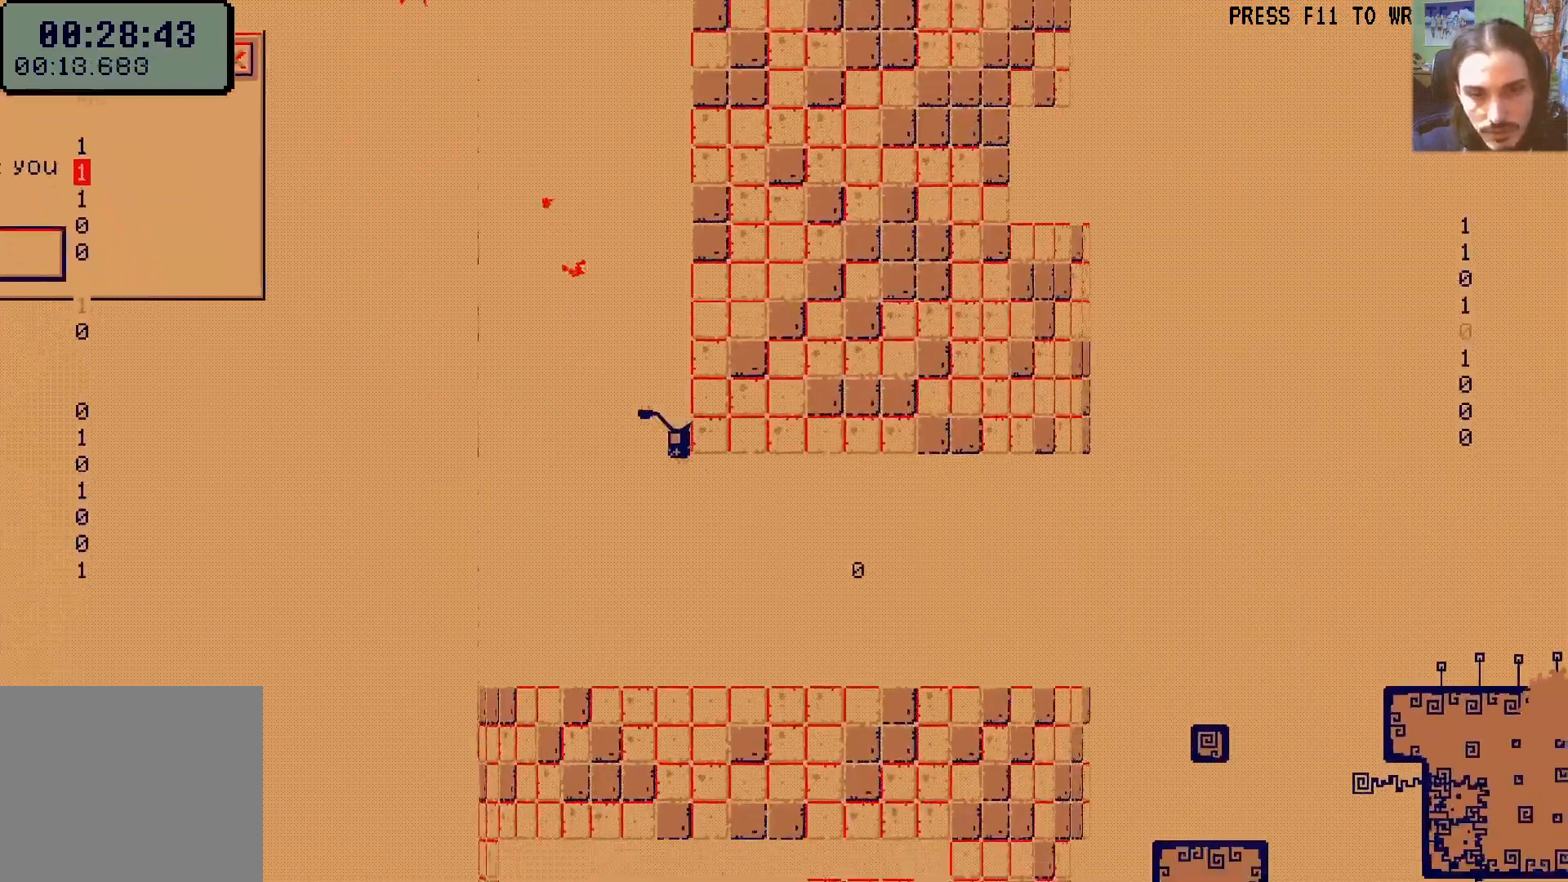
{"dt_ms": 500, "buttons": ["DPAD_RIGHT"], "left_stick": "center", "right_stick": "center", "events": [[233, "X", "down"], [350, "X", "up"]]}
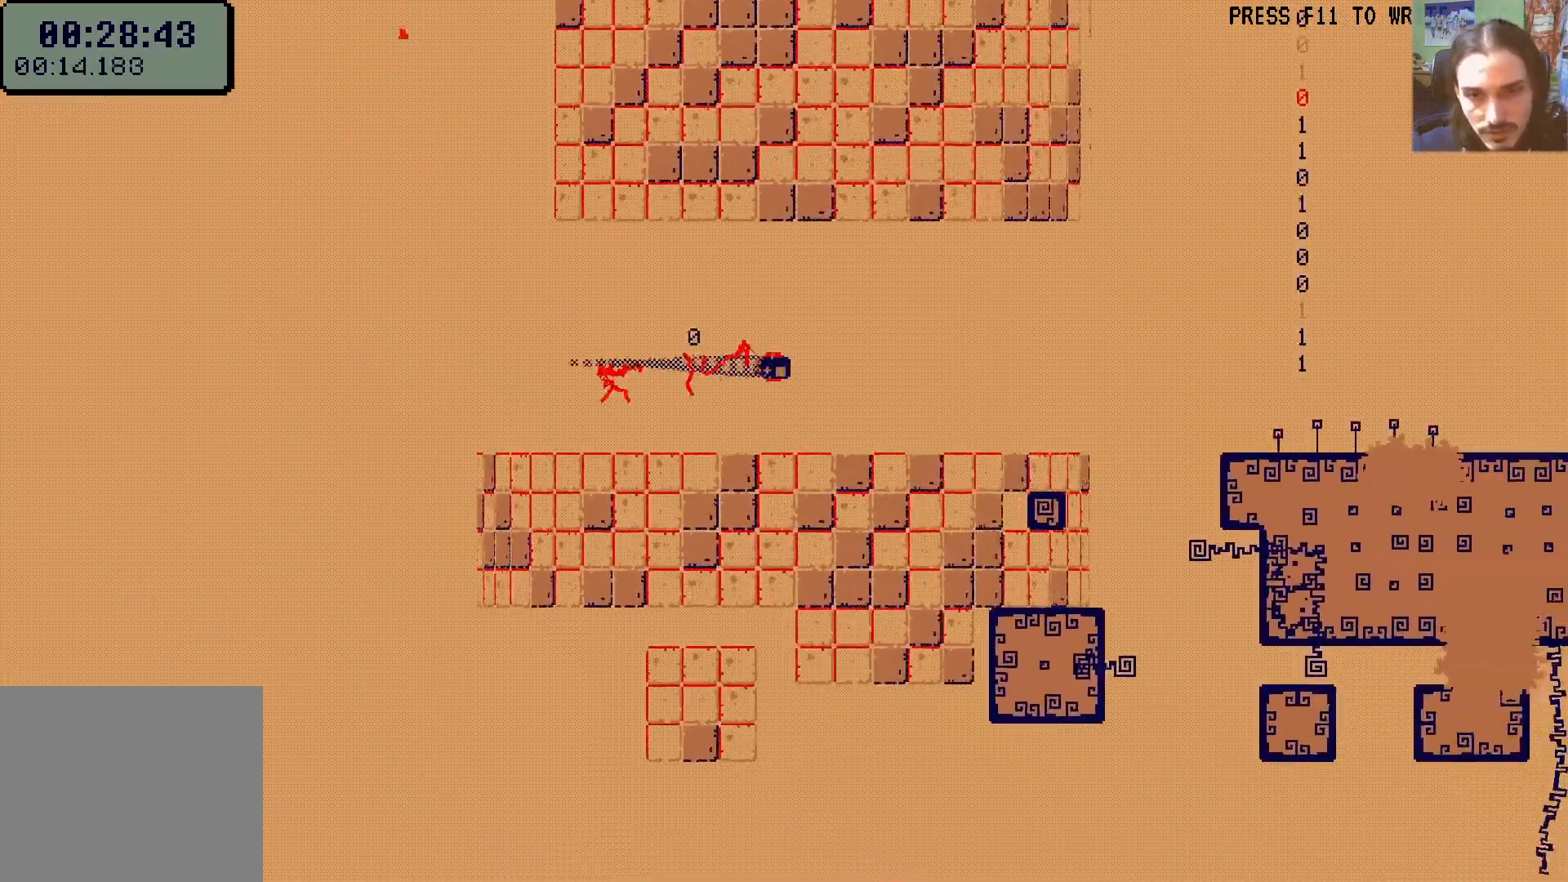
{"dt_ms": 500, "buttons": ["DPAD_DOWN", "DPAD_RIGHT"], "left_stick": "center", "right_stick": "center", "events": [[250, "DPAD_DOWN", "down"]]}
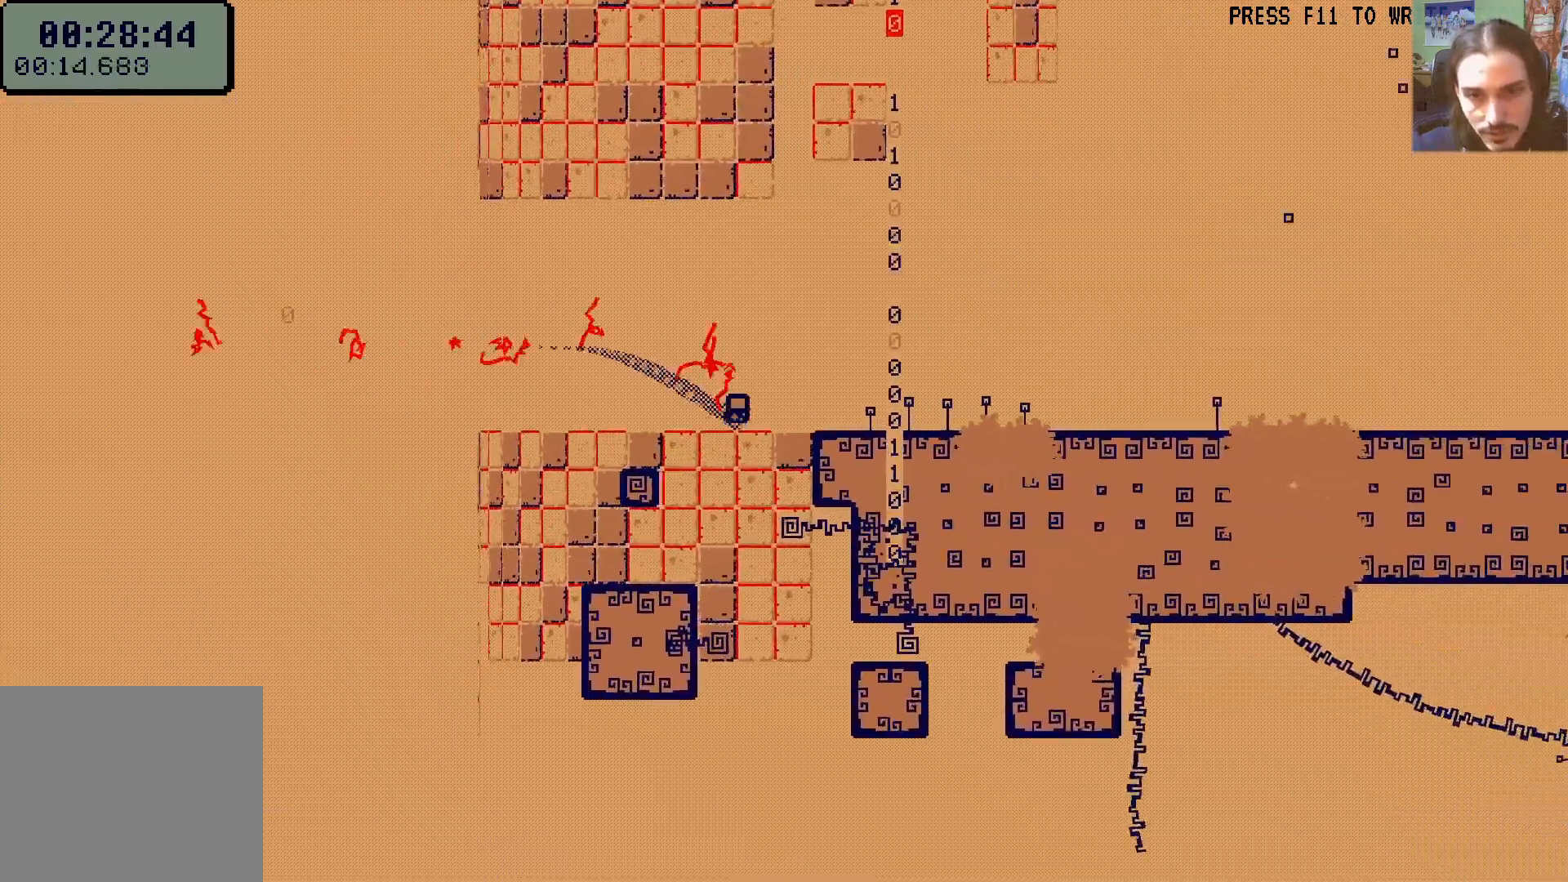
{"dt_ms": 500, "buttons": ["DPAD_RIGHT"], "left_stick": "center", "right_stick": "center", "events": [[33, "DPAD_DOWN", "up"], [50, "A", "down"], [133, "DPAD_UP", "down"], [217, "X", "down"], [250, "A", "up"], [367, "X", "up"], [400, "DPAD_UP", "up"]]}
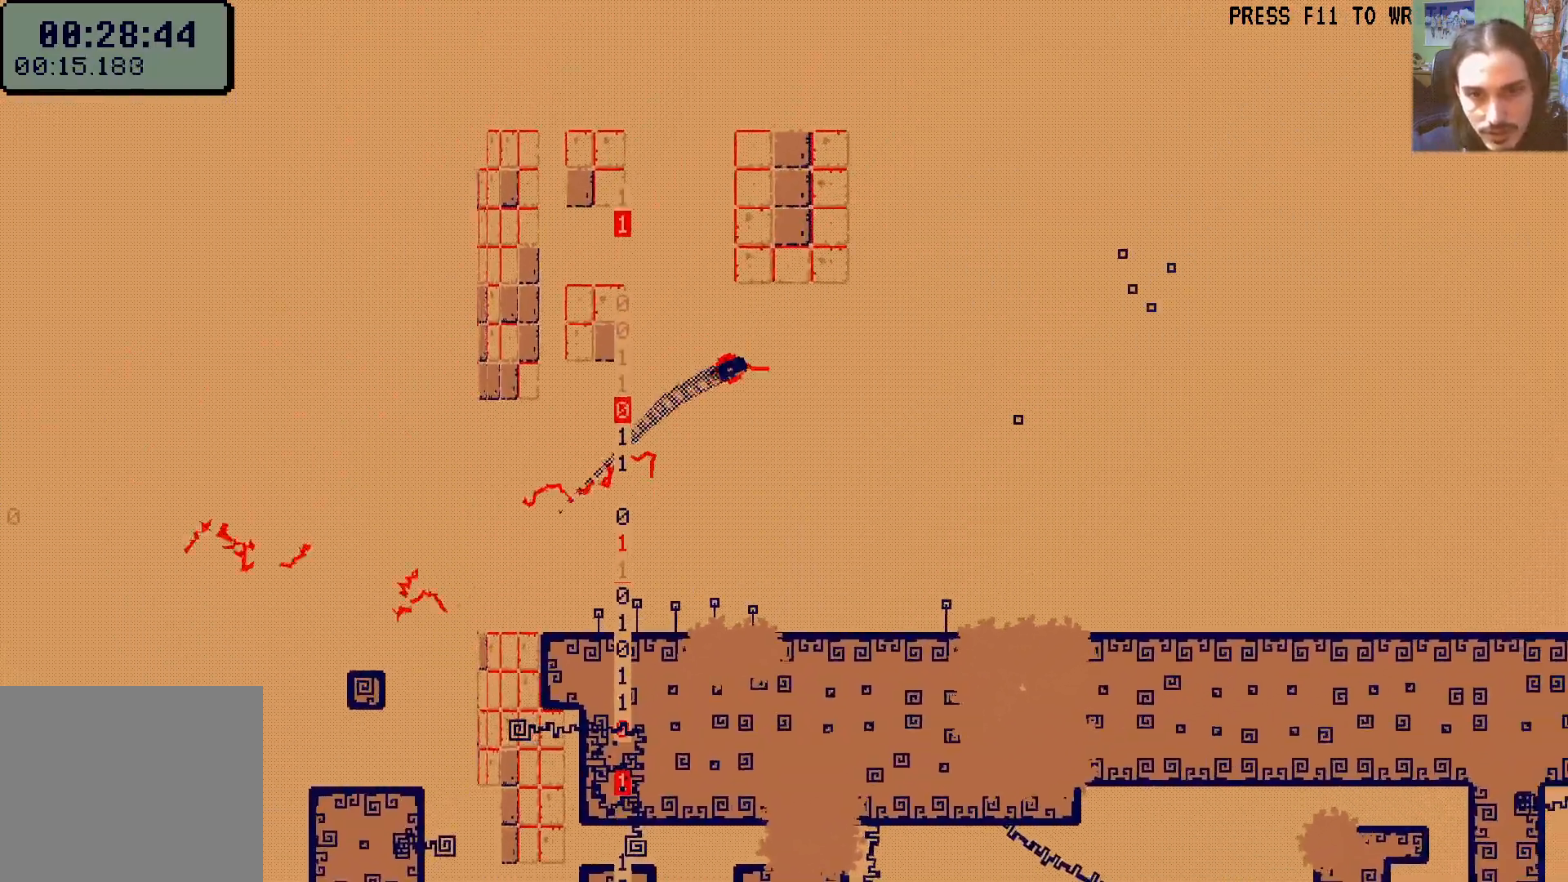
{"dt_ms": 500, "buttons": ["DPAD_RIGHT"], "left_stick": "center", "right_stick": "center", "events": []}
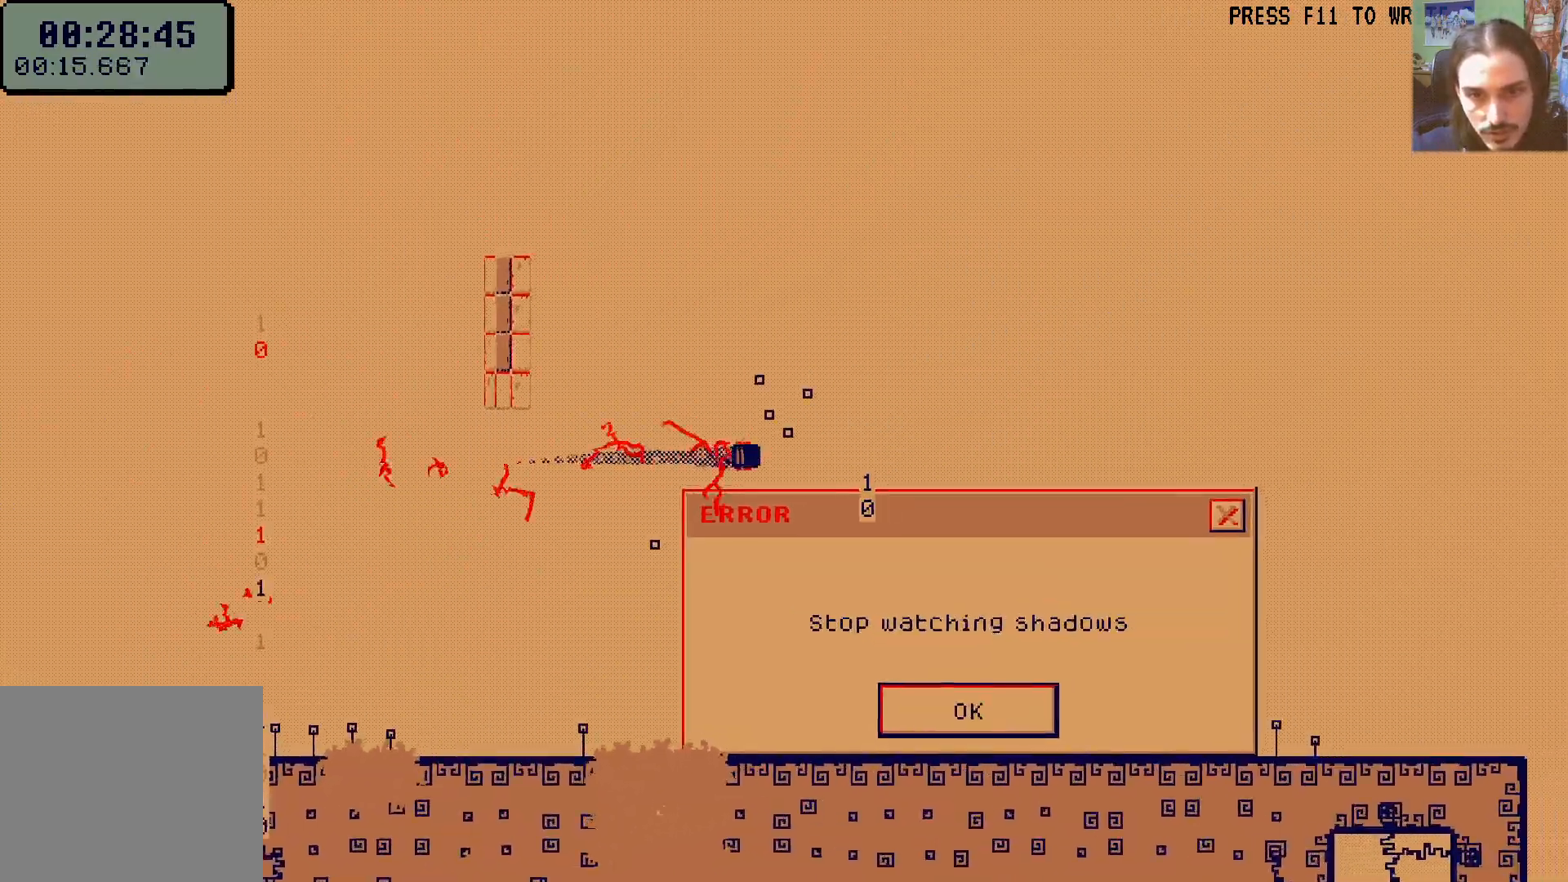
{"dt_ms": 500, "buttons": ["DPAD_RIGHT"], "left_stick": "center", "right_stick": "center", "events": [[100, "DPAD_DOWN", "down"], [200, "DPAD_DOWN", "up"], [267, "A", "down"], [333, "X", "down"], [417, "A", "up"], [467, "X", "up"]]}
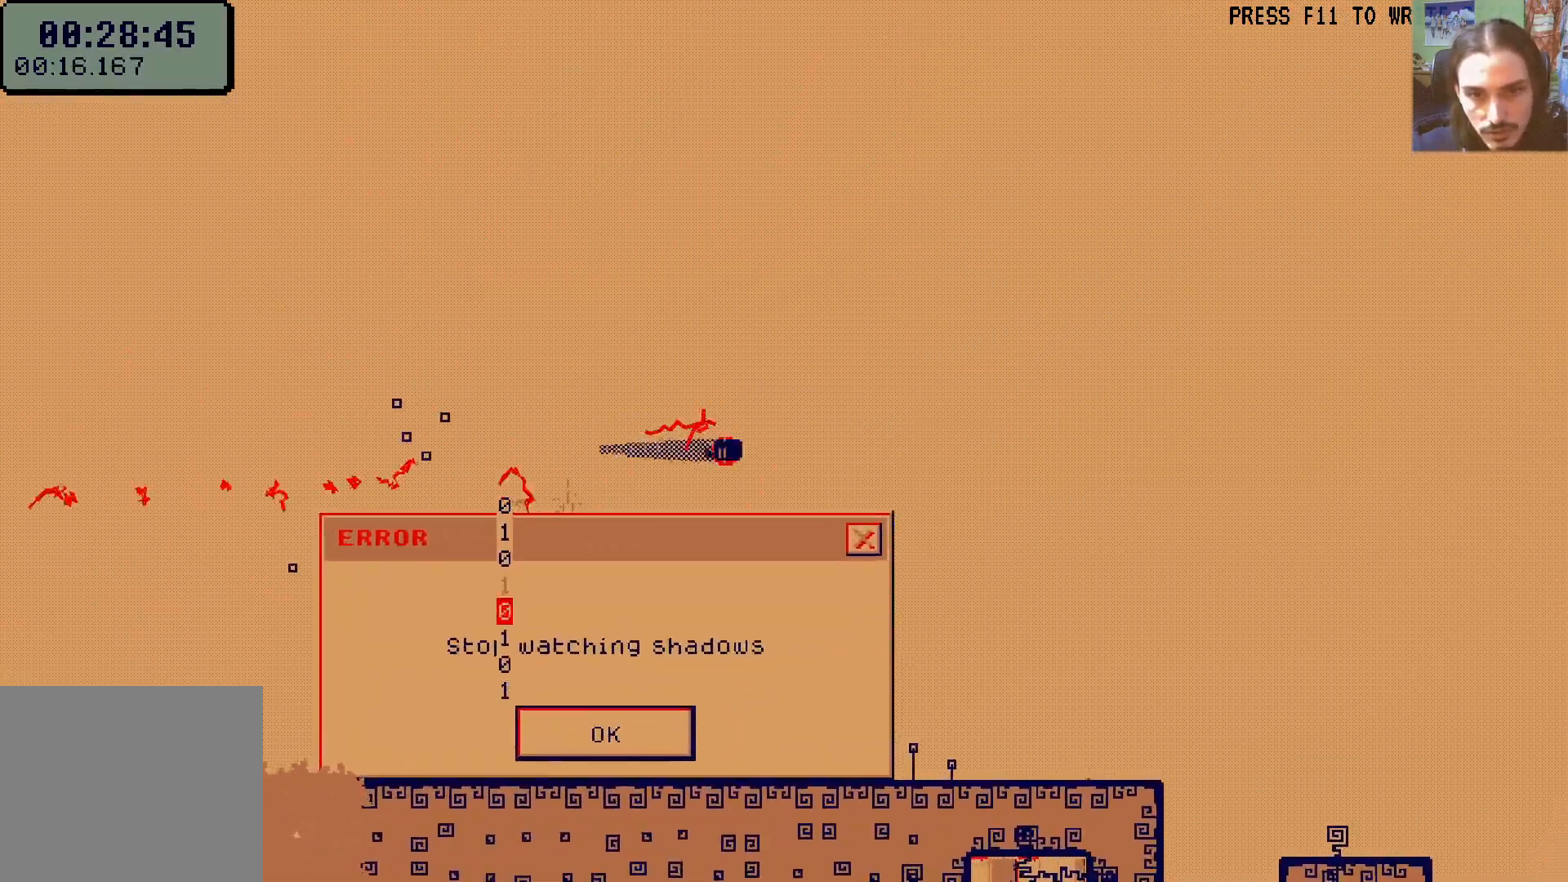
{"dt_ms": 500, "buttons": ["DPAD_DOWN", "DPAD_RIGHT"], "left_stick": "center", "right_stick": "center"}
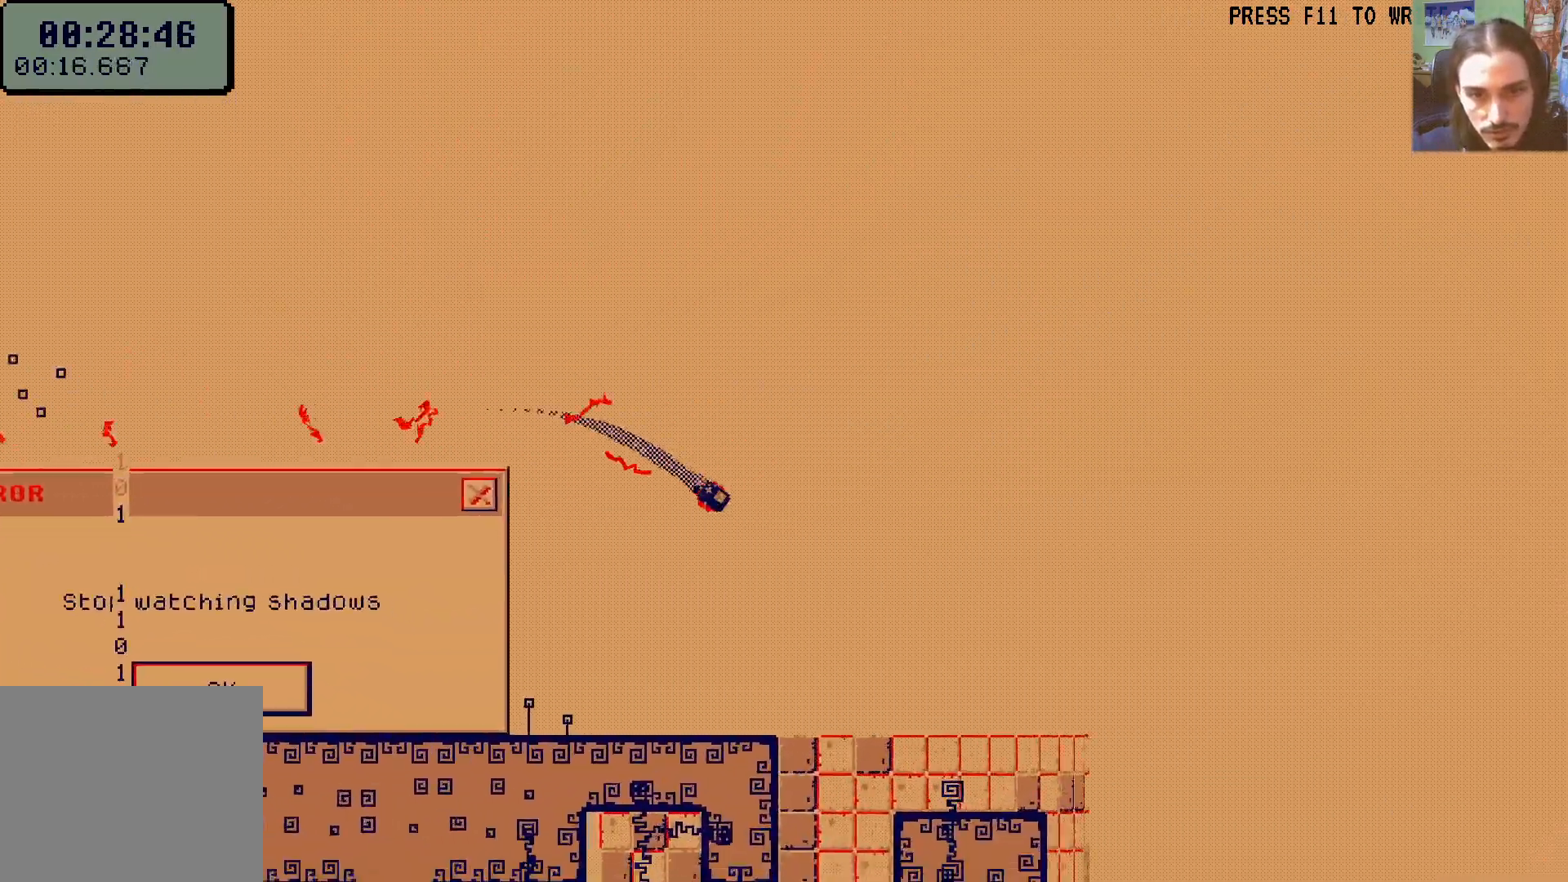
{"dt_ms": 500, "buttons": ["DPAD_RIGHT"], "left_stick": "center", "right_stick": "center", "events": [[433, "DPAD_DOWN", "up"]]}
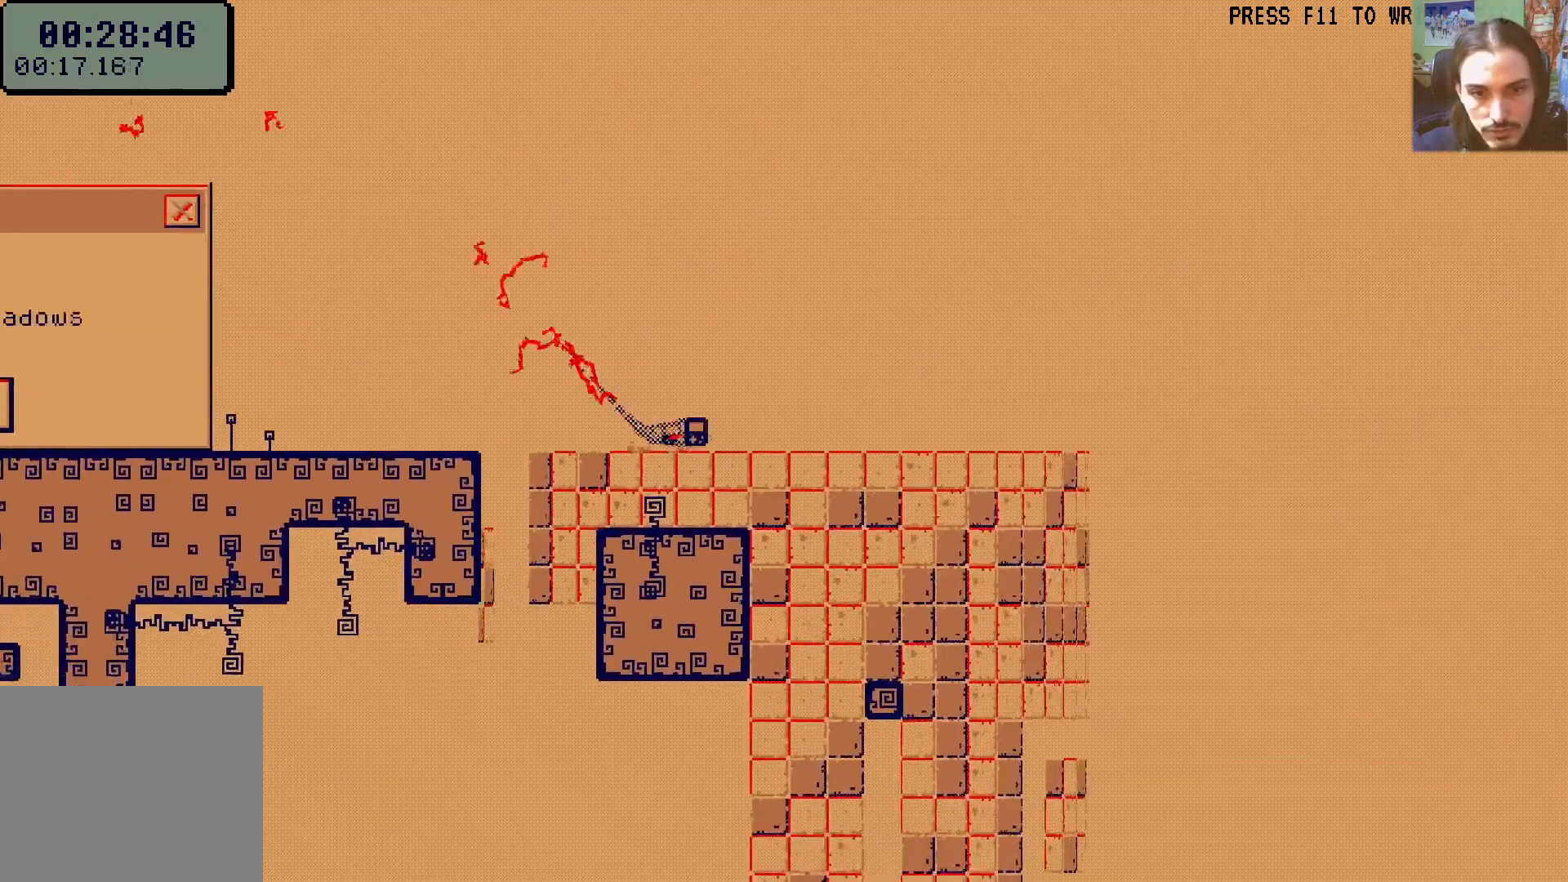
{"dt_ms": 500, "buttons": ["DPAD_RIGHT"], "left_stick": "center", "right_stick": "center"}
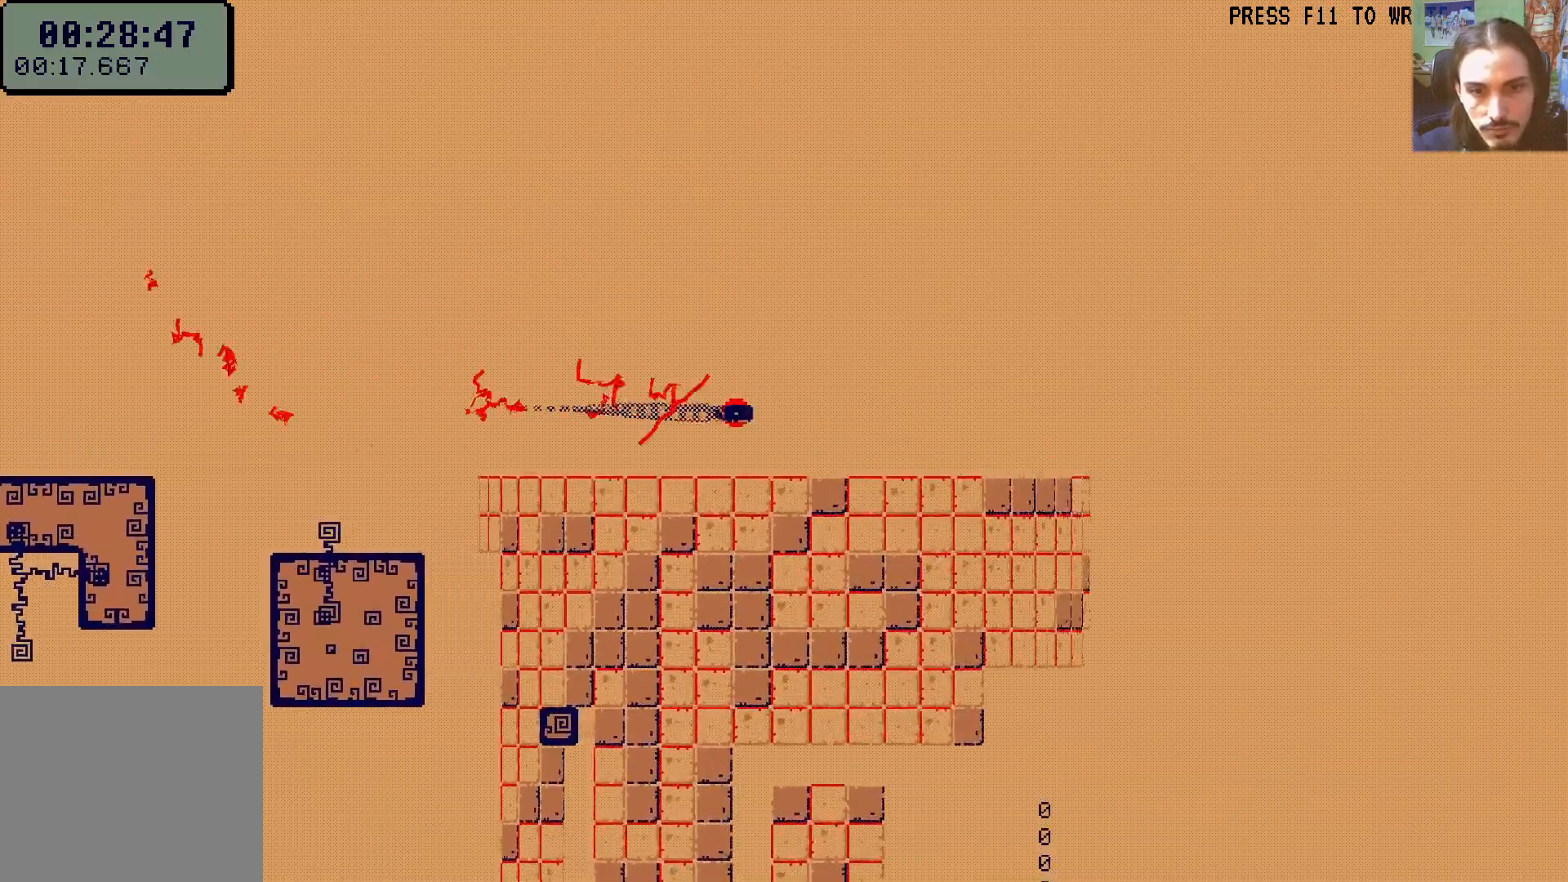
{"dt_ms": 500, "buttons": ["DPAD_DOWN", "DPAD_RIGHT"], "left_stick": "center", "right_stick": "center", "events": [[300, "DPAD_DOWN", "down"]]}
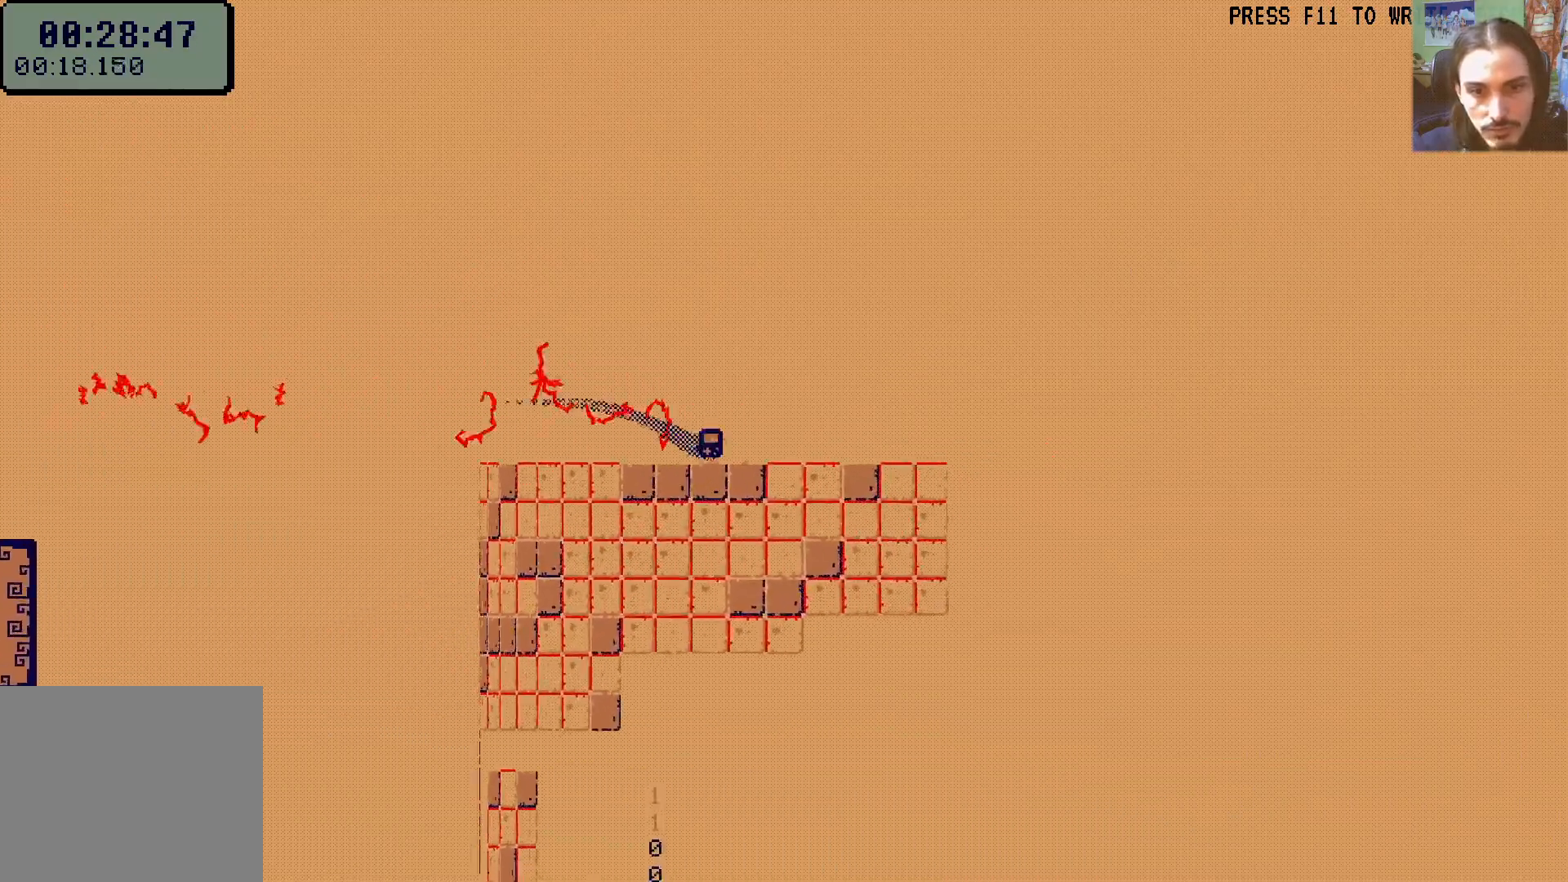
{"dt_ms": 500, "buttons": ["DPAD_RIGHT"], "left_stick": "center", "right_stick": "center", "events": [[17, "DPAD_DOWN", "up"], [33, "A", "down"], [83, "X", "down"], [200, "A", "up"], [217, "X", "up"]]}
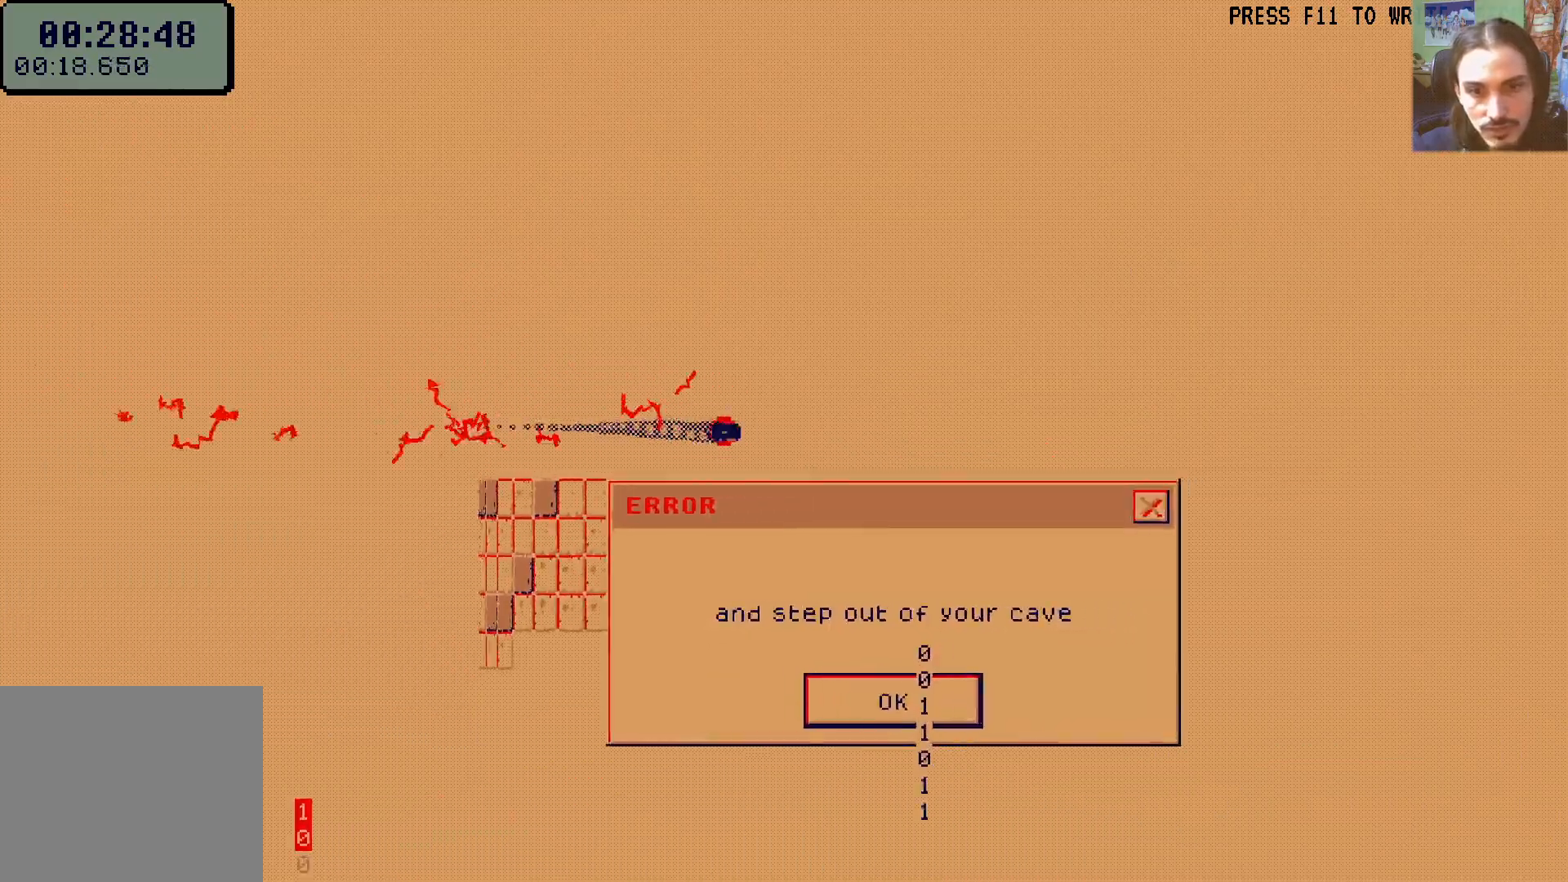
{"dt_ms": 500, "buttons": ["A", "X", "DPAD_RIGHT"], "left_stick": "center", "right_stick": "center", "events": [[233, "DPAD_DOWN", "down"], [400, "A", "down"], [400, "DPAD_DOWN", "up"], [450, "X", "down"]]}
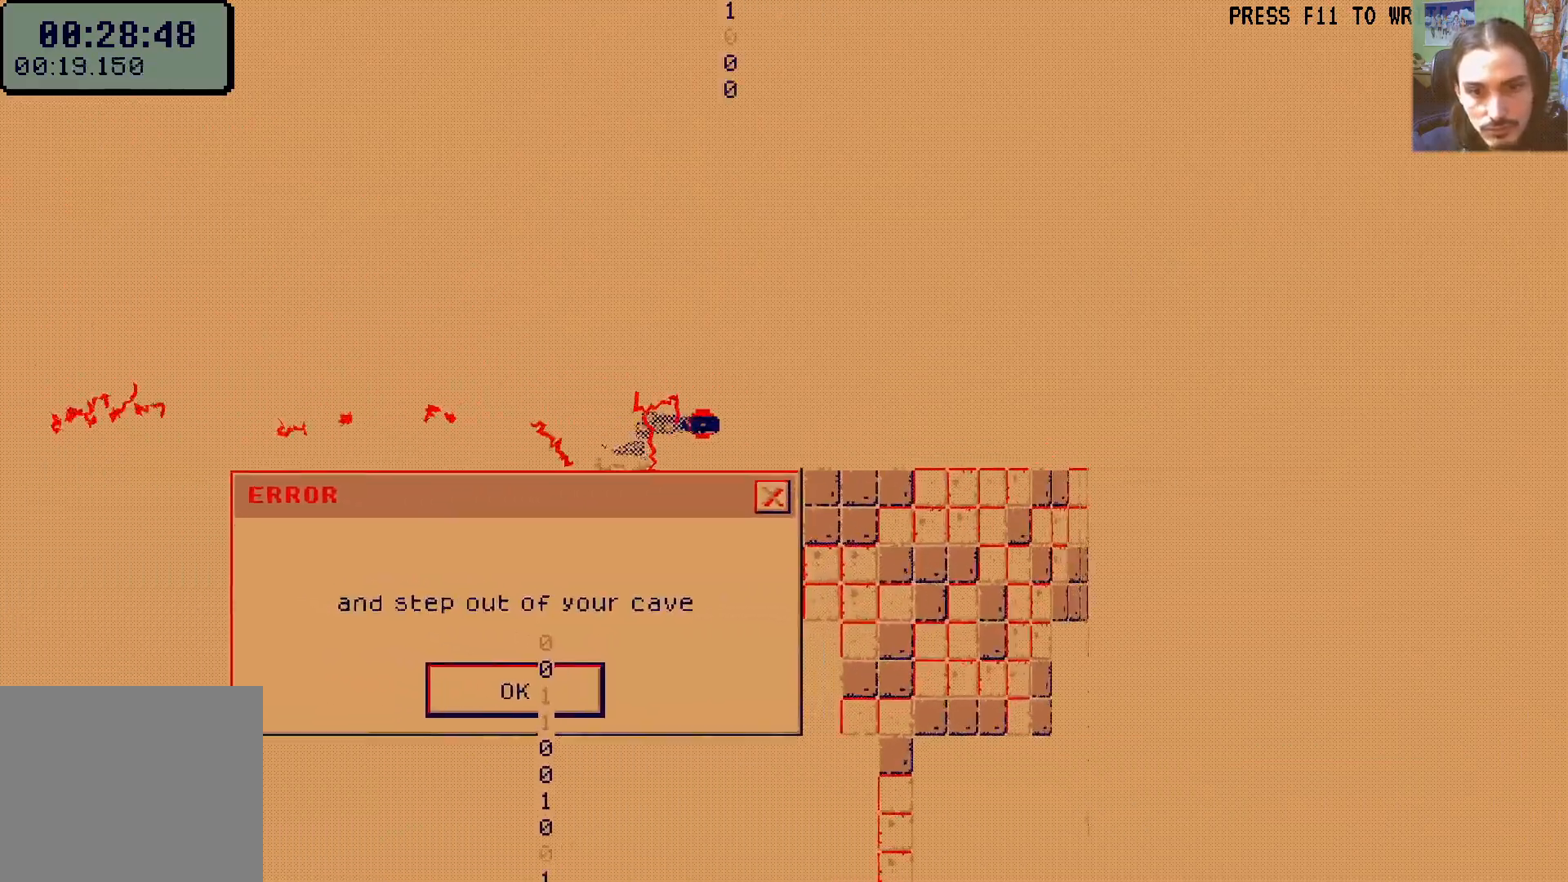
{"dt_ms": 500, "buttons": ["DPAD_RIGHT"], "left_stick": "center", "right_stick": "center", "events": [[67, "X", "up"], [83, "A", "up"]]}
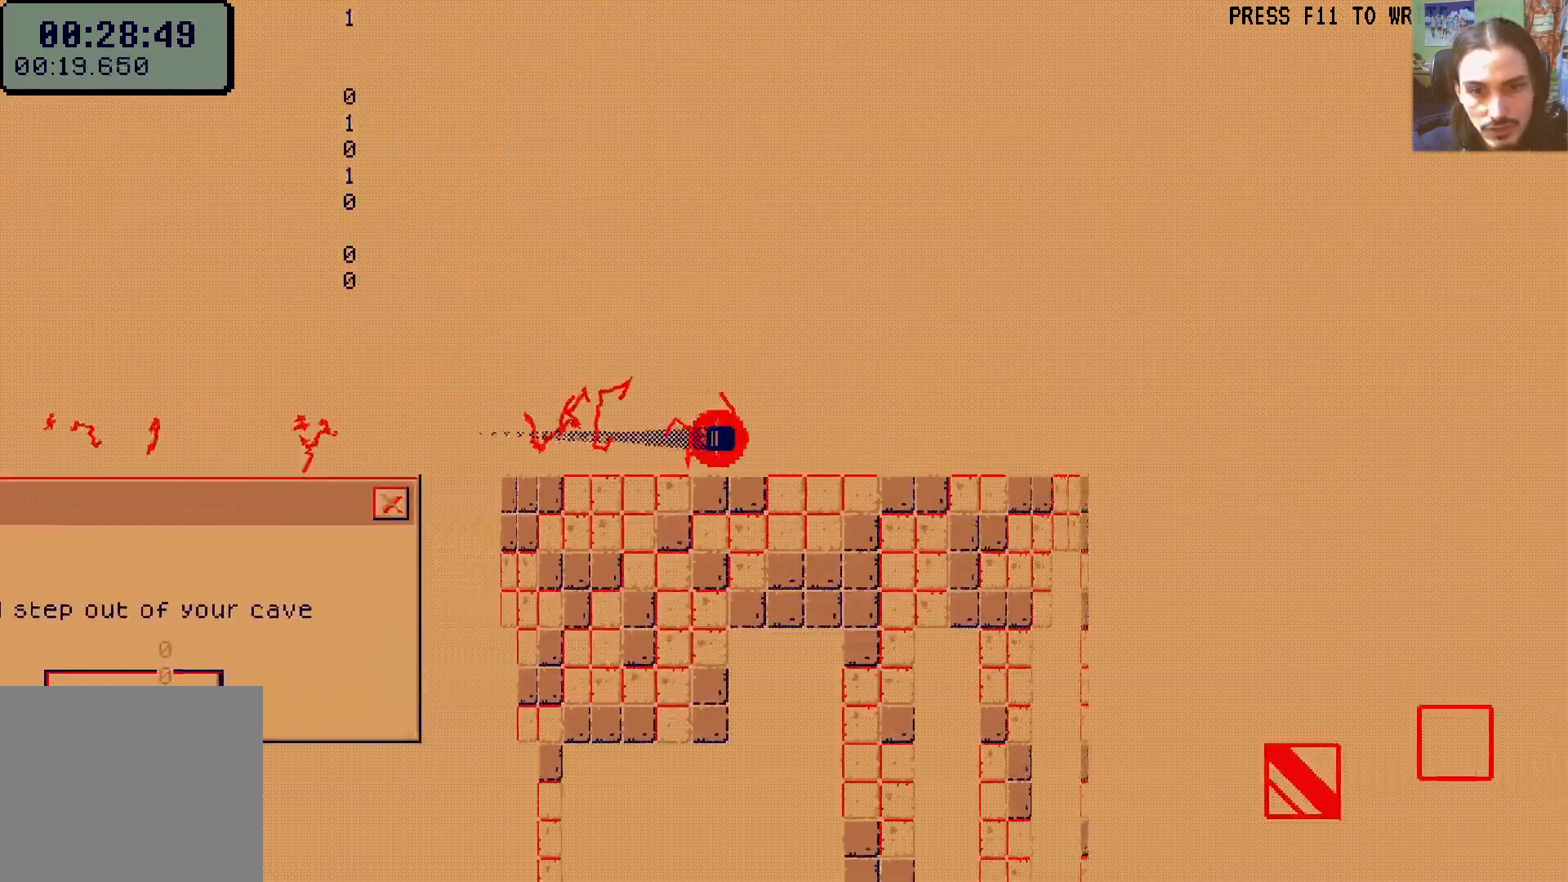
{"dt_ms": 1000, "buttons": ["DPAD_DOWN", "DPAD_RIGHT"], "left_stick": "center", "right_stick": "center", "events": [[33, "DPAD_DOWN", "down"], [167, "DPAD_DOWN", "up"], [200, "A", "down"], [250, "X", "down"], [350, "X", "up"], [383, "A", "up"], [483, "L1", "down"], [533, "L1", "up"], [917, "DPAD_DOWN", "down"]]}
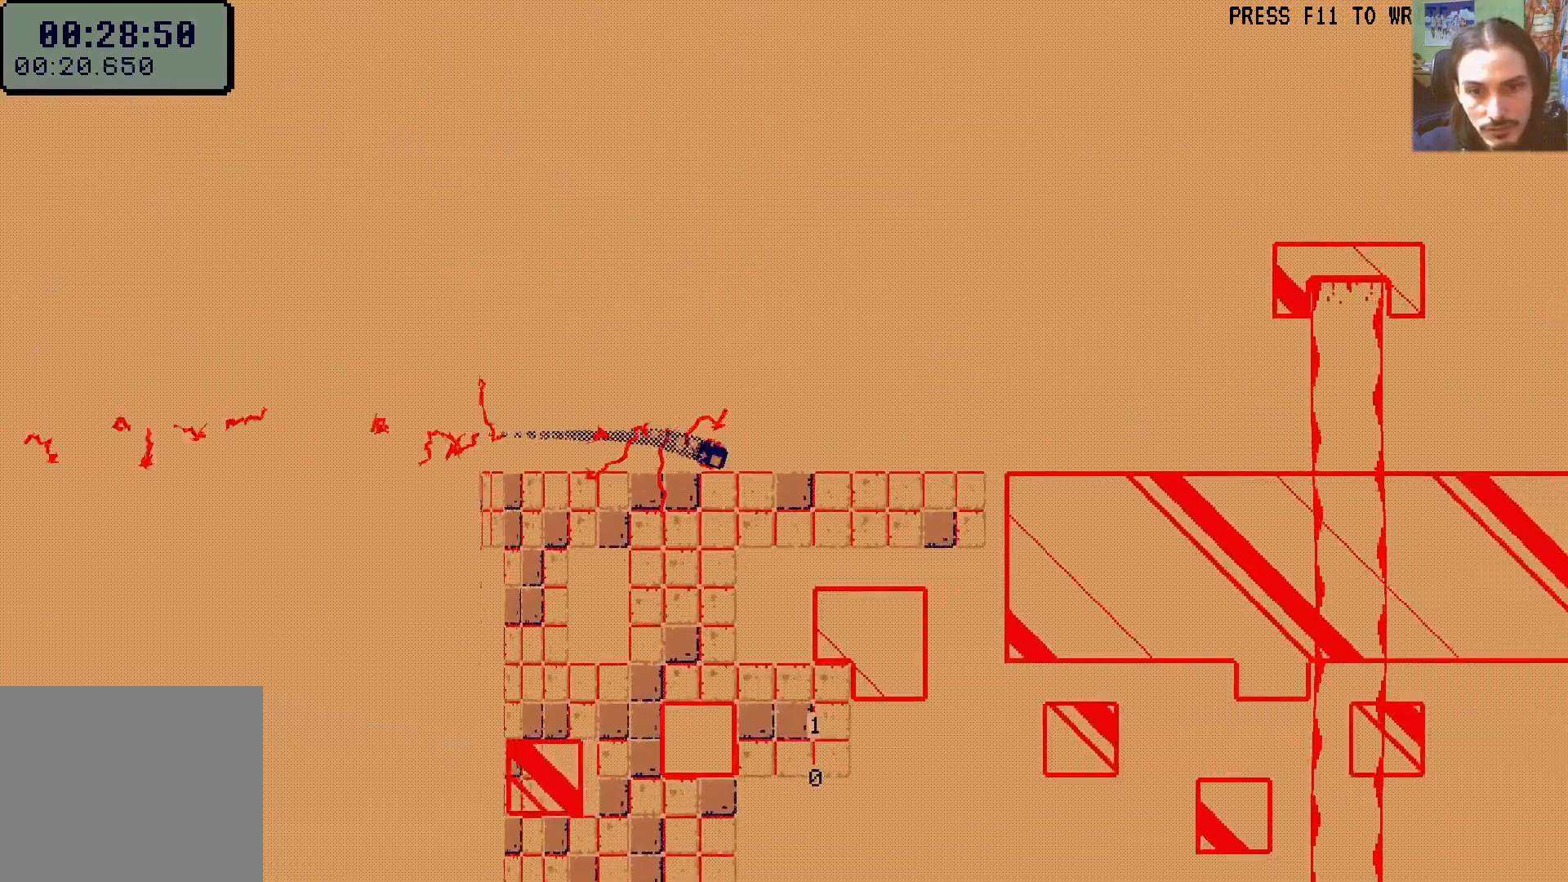
{"dt_ms": 500, "buttons": ["DPAD_RIGHT"], "left_stick": "center", "right_stick": "center", "events": [[33, "DPAD_DOWN", "up"], [83, "A", "down"], [117, "X", "down"], [233, "X", "up"], [250, "A", "up"]]}
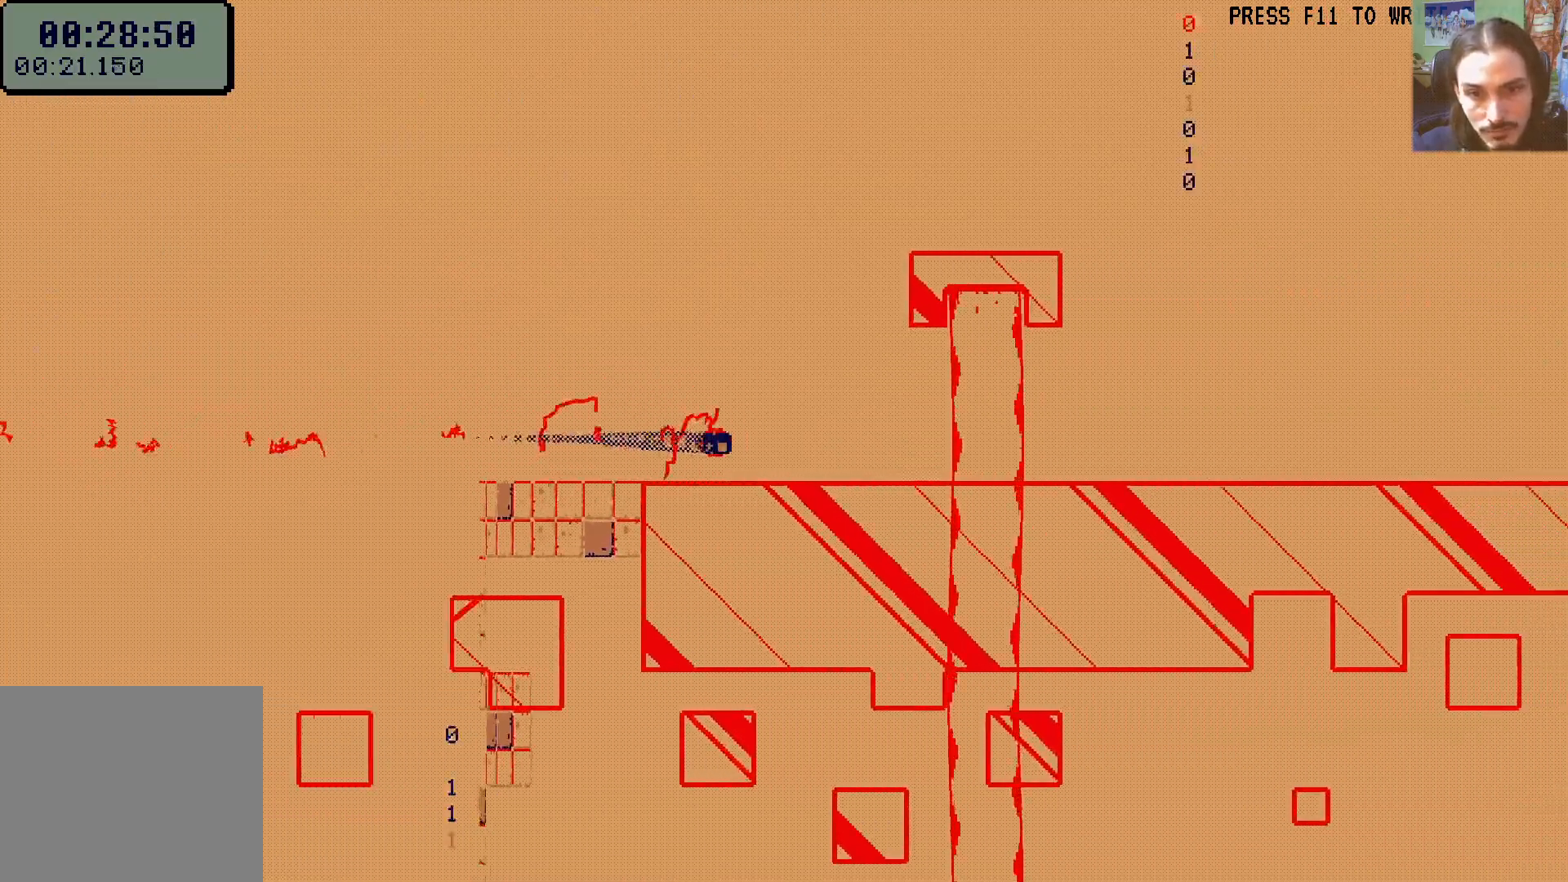
{"dt_ms": 500, "buttons": ["A", "X", "DPAD_RIGHT"], "left_stick": "center", "right_stick": "center"}
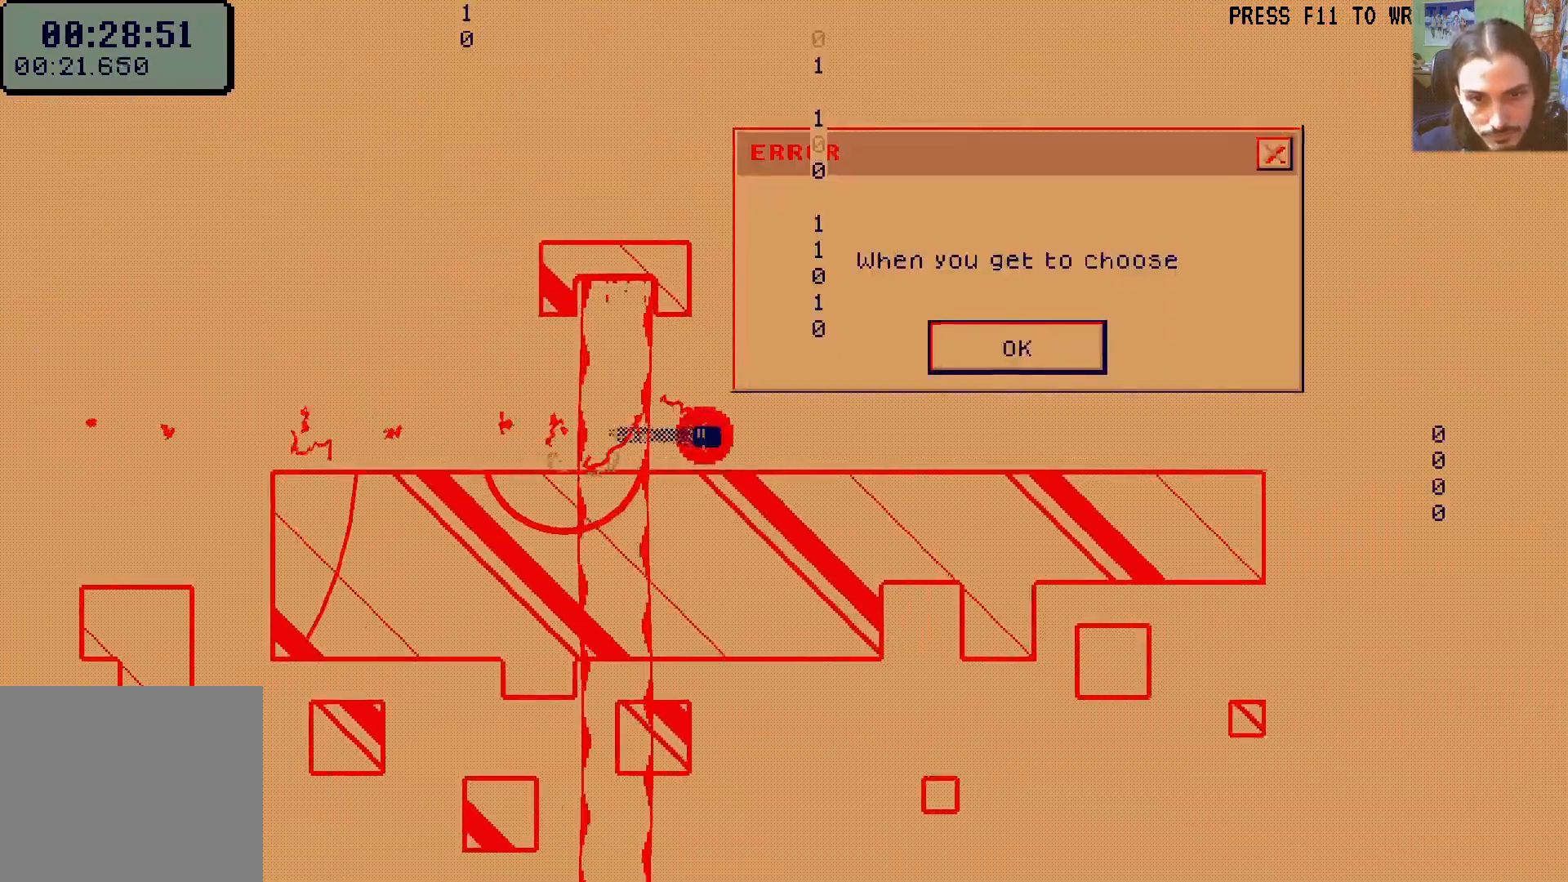
{"dt_ms": 500, "buttons": ["DPAD_RIGHT"], "left_stick": "center", "right_stick": "center"}
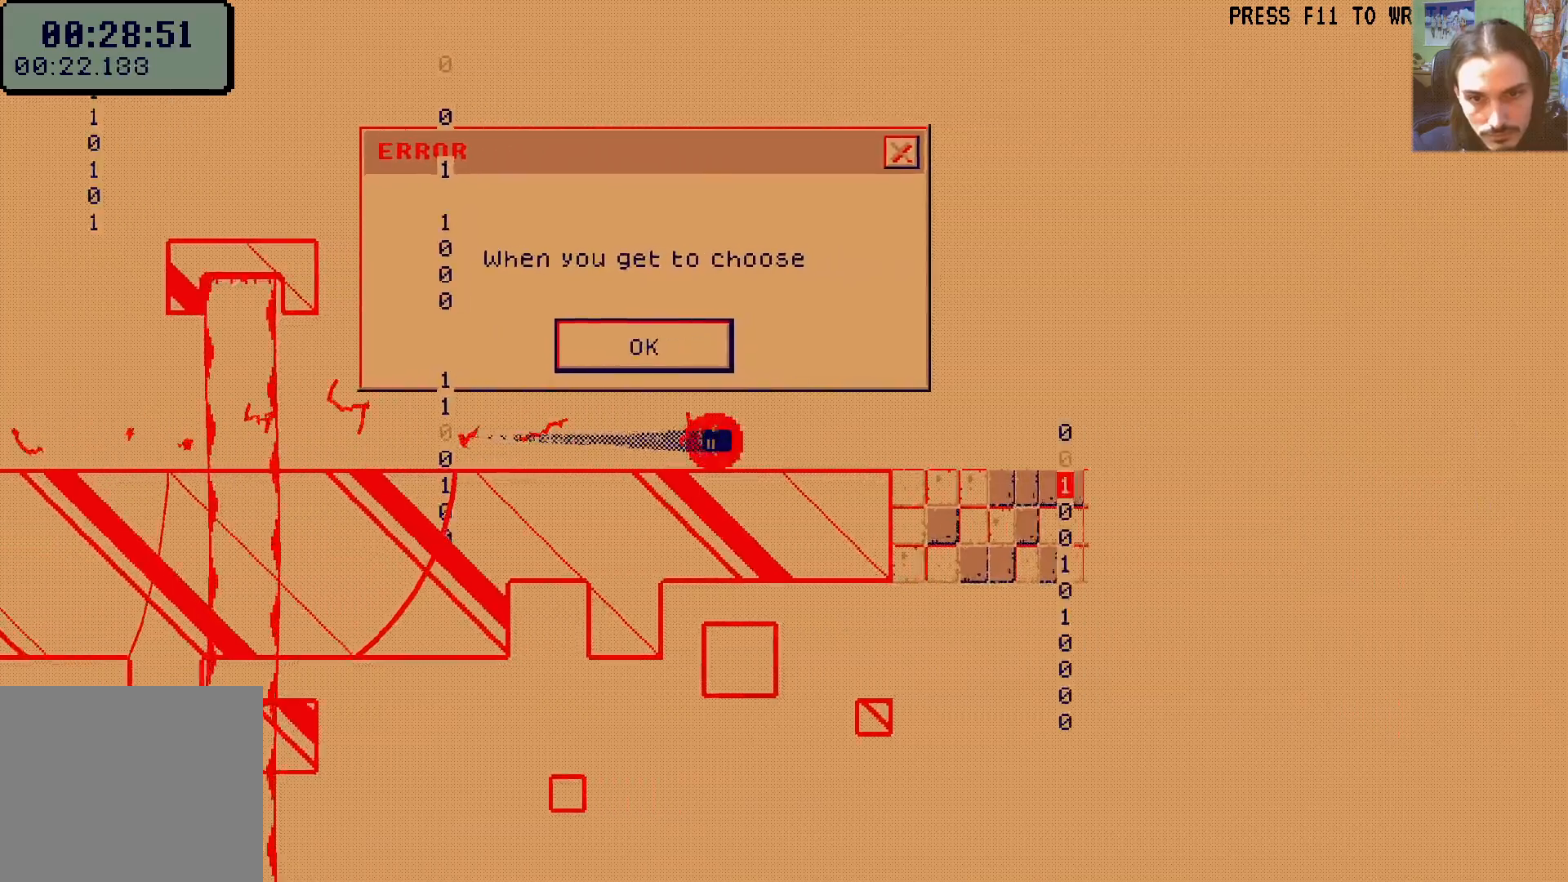
{"dt_ms": 500, "buttons": ["DPAD_RIGHT"], "left_stick": "center", "right_stick": "center", "events": [[100, "R1", "down"], [133, "DPAD_DOWN", "down"], [150, "R1", "up"], [267, "A", "down"], [267, "DPAD_DOWN", "up"], [300, "X", "down"], [400, "X", "up"], [417, "A", "up"]]}
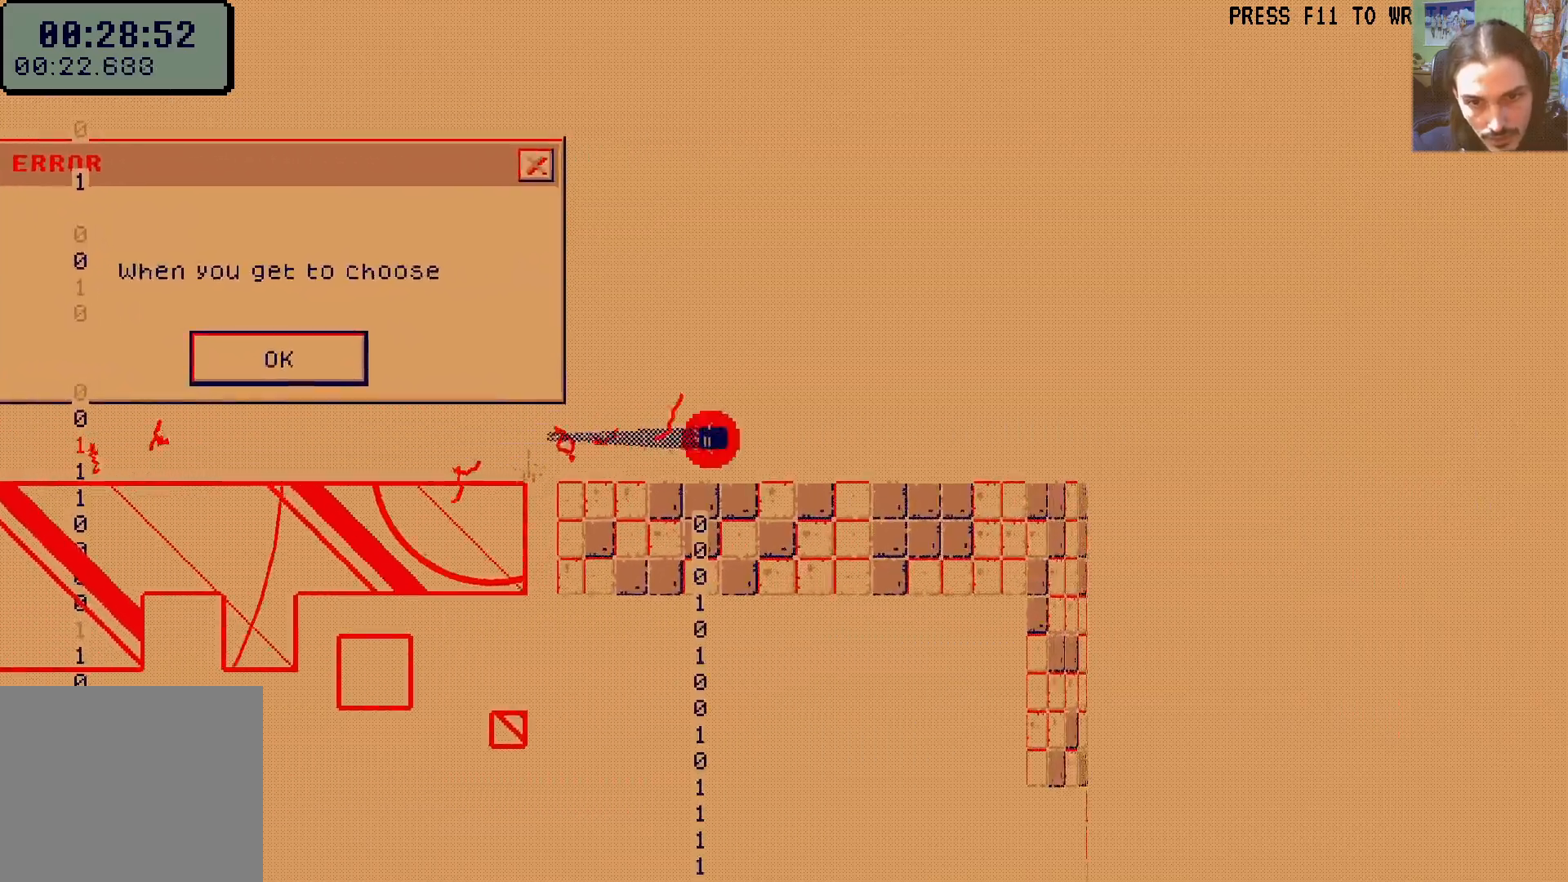
{"dt_ms": 500, "buttons": ["A", "X", "DPAD_UP", "DPAD_RIGHT"], "left_stick": "center", "right_stick": "center", "events": [[83, "DPAD_DOWN", "down"], [300, "A", "down"], [300, "DPAD_DOWN", "up"], [350, "DPAD_UP", "down"], [383, "X", "down"]]}